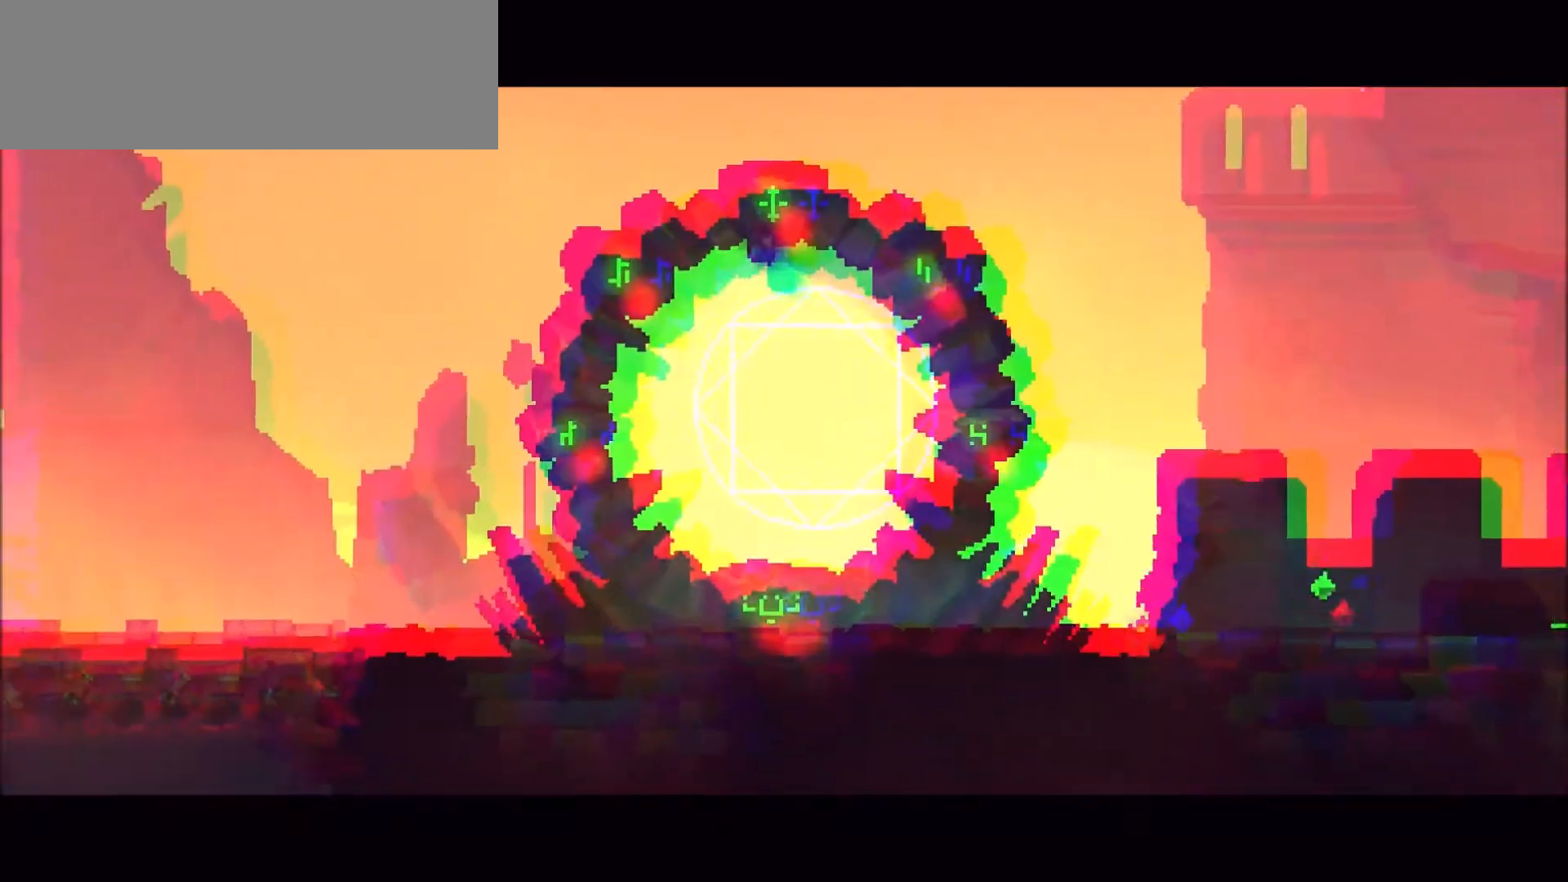
Gameplay with keyboard and mouse; each line is a JSON object with the keys and mouse buttons held at the frame after it. "events" lists presses ("down") and releases ("up") of ".", "/", "0", "1", "2", "3", "4", "5", "6", "7", "8", "9", "a", "alt_l", "alt_r", "b", "backslash", "backspace", "c", "caps_lock", "comma", "ctrl_l", "ctrl_r", "d", "e", "equals", "f", "g", "h", "i", "j", "k", "l", "lbracket", "m", "minus", "n", "o", "p", "q", "quote", "r", "rbracket", "return", "s", "semicolon", "shift_l", "shift_r", "space", "super", "t", "tab", "tilde", "u", "v", "w", "x", "y", "z", "mouse_left" and "mouse_right" between this image and that frame as [ms after this image, input, new state], when the widget could be followed in between. "mouse_left", "mouse_right" = the "left", "right" buttons of the "mouse" list. No other keys are recorded. Mouse movement is not recorded.
{"keys": ["d"], "mouse": [], "events": []}
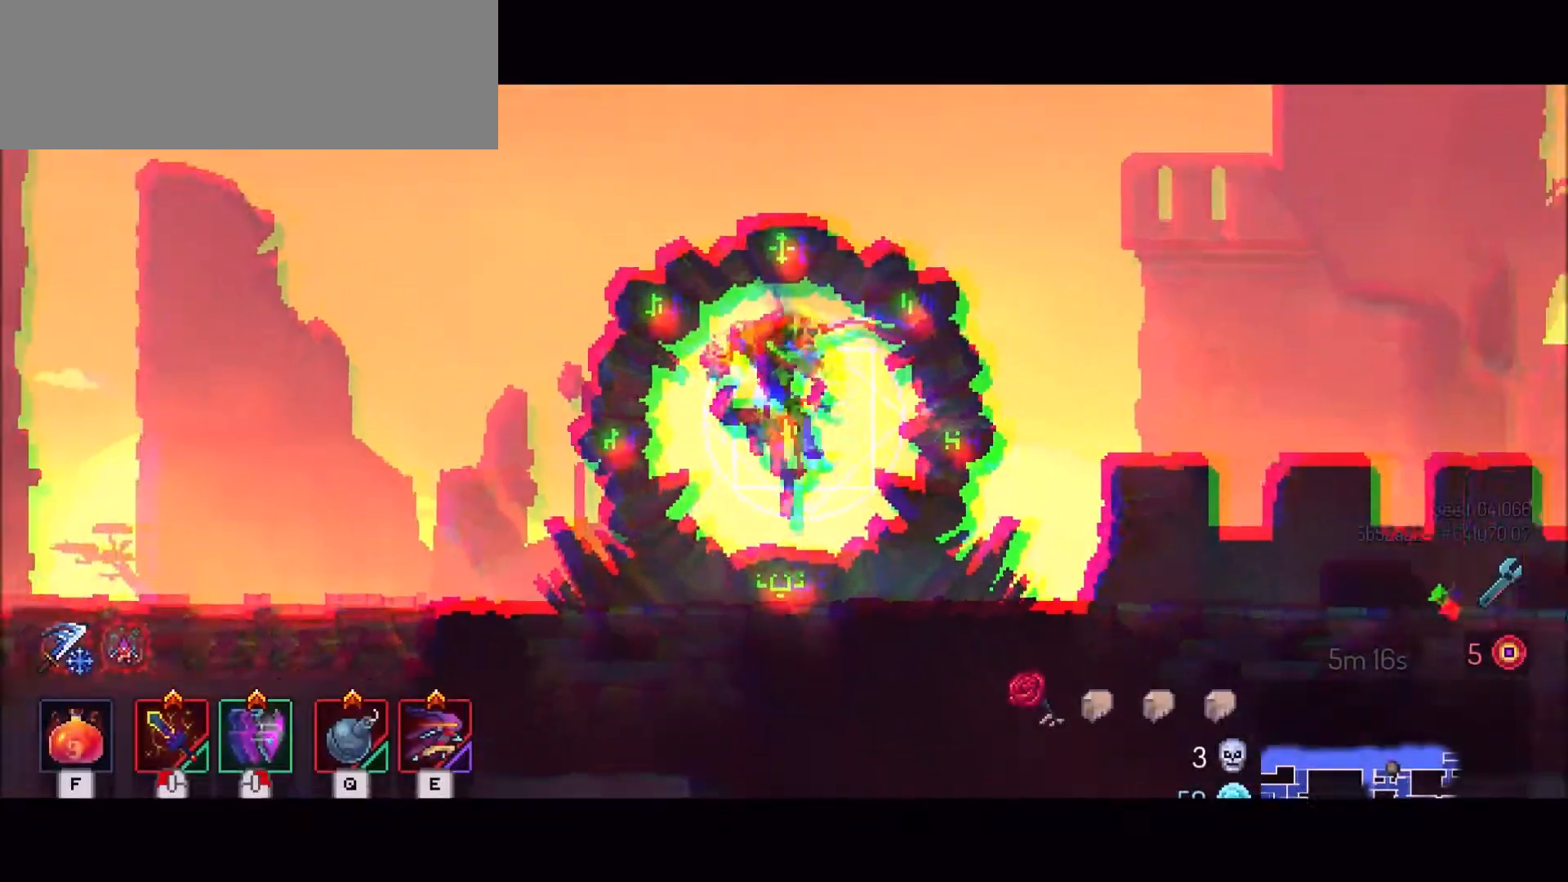
{"keys": ["d"], "mouse": [], "events": []}
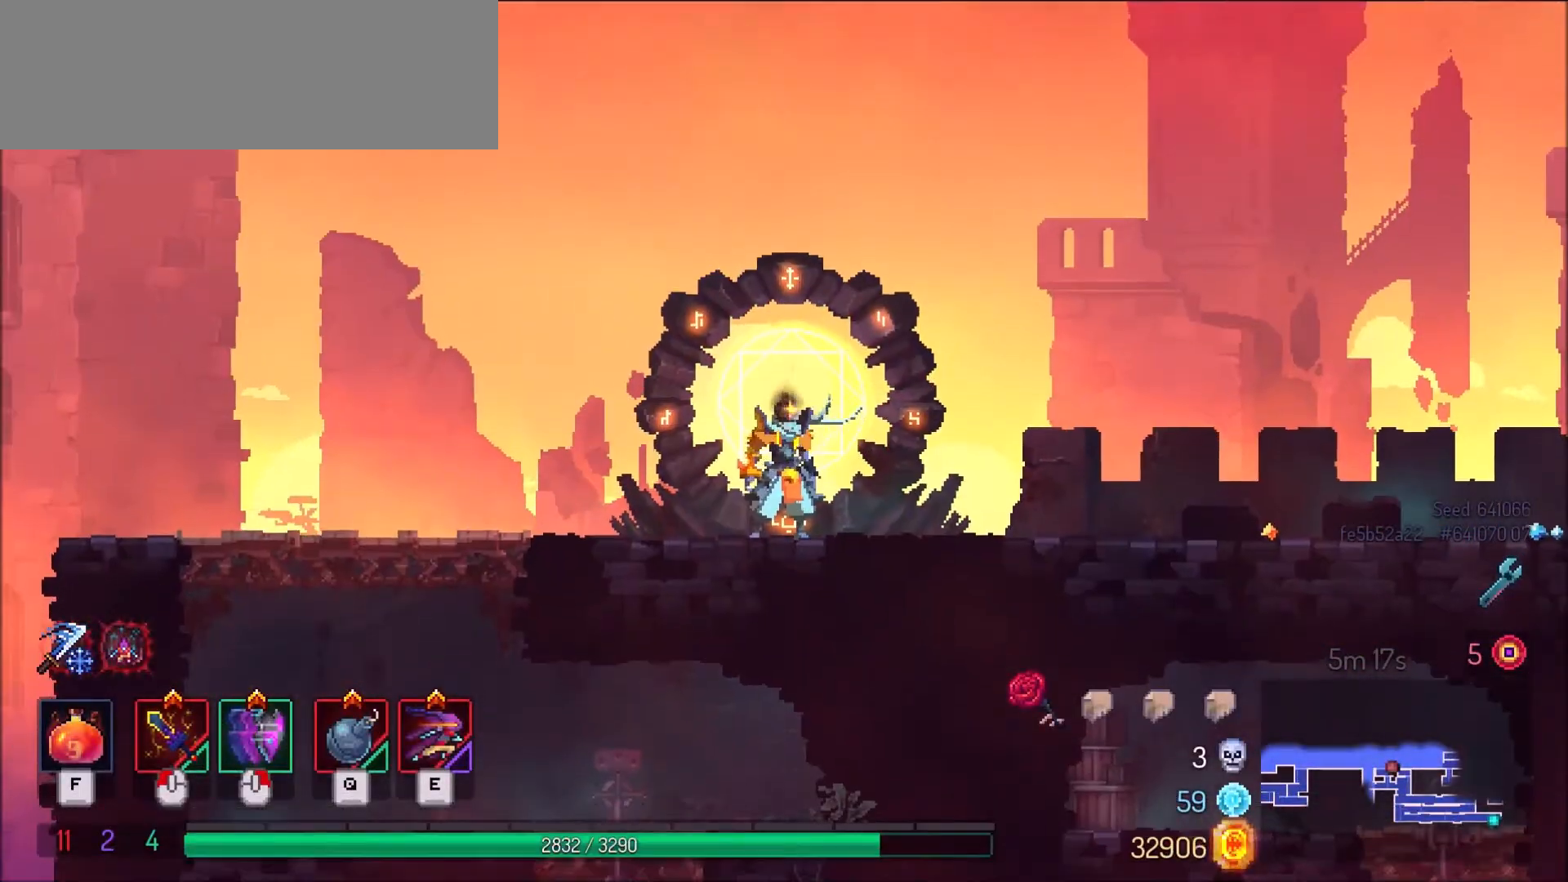
{"keys": ["d"], "mouse": [], "events": [[233, "mouse_right", "down"], [267, "shift_l", "down"], [333, "mouse_right", "up"], [333, "shift_l", "up"]]}
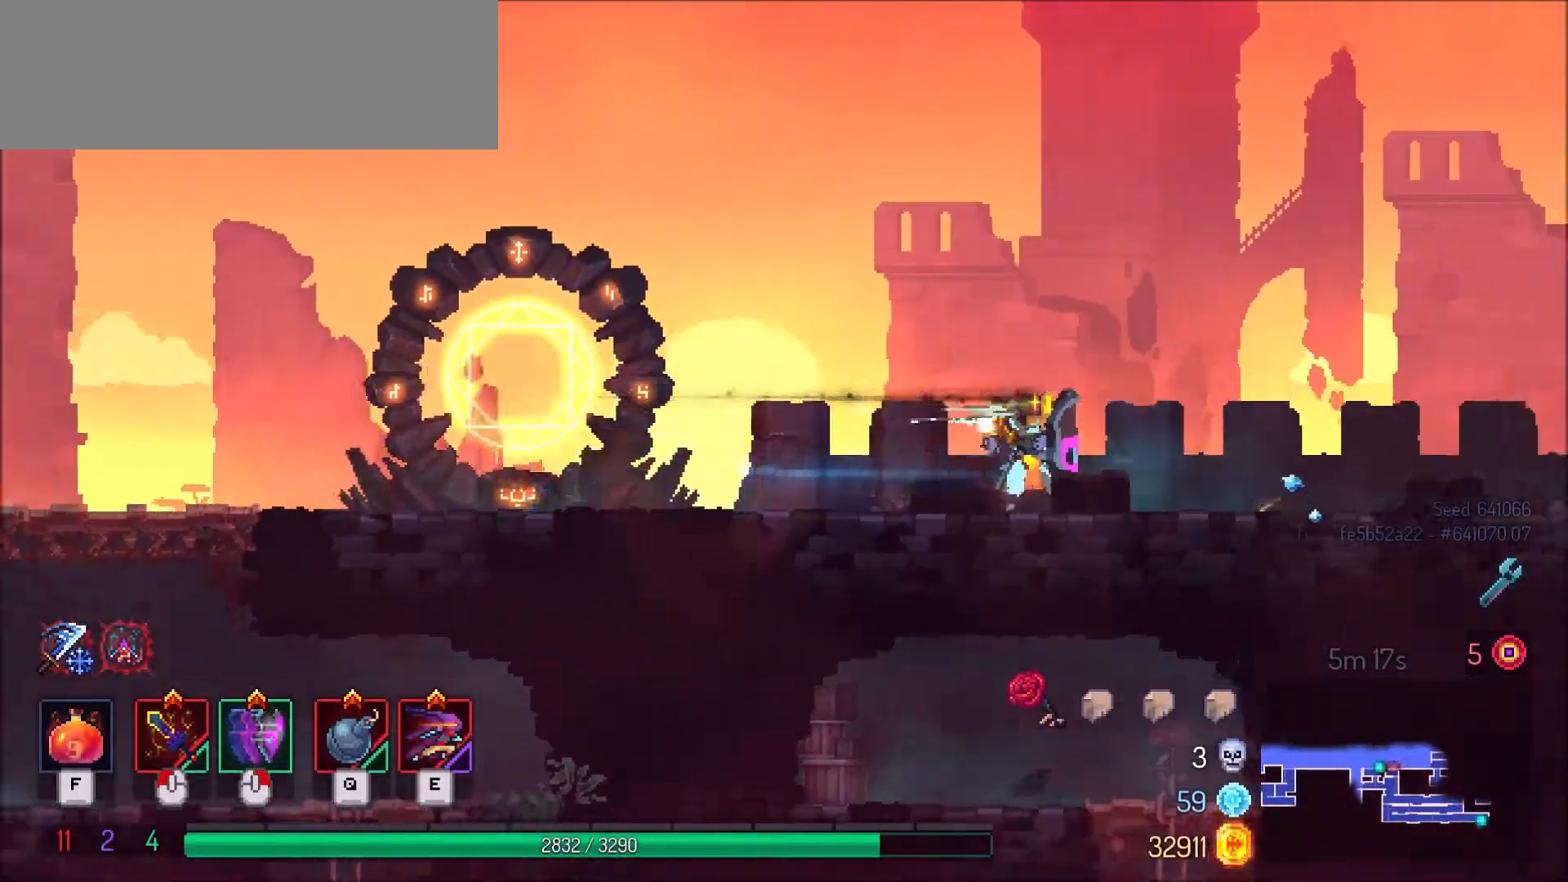
{"keys": ["d"], "mouse": [], "events": []}
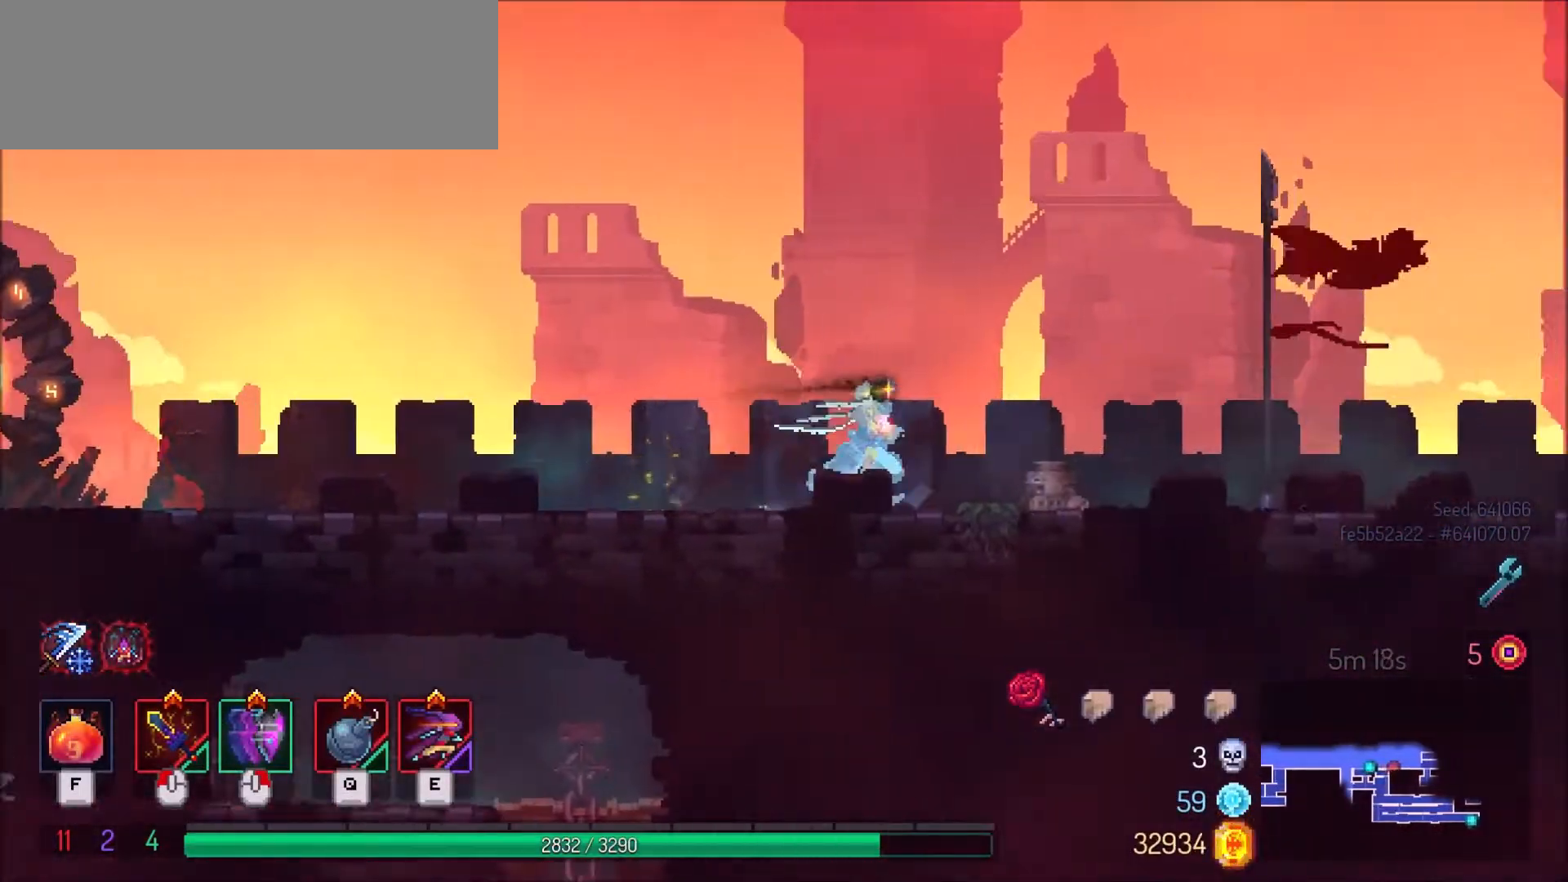
{"keys": ["d"], "mouse": [], "events": [[167, "mouse_right", "down"], [200, "shift_l", "down"], [267, "mouse_right", "up"], [267, "shift_l", "up"]]}
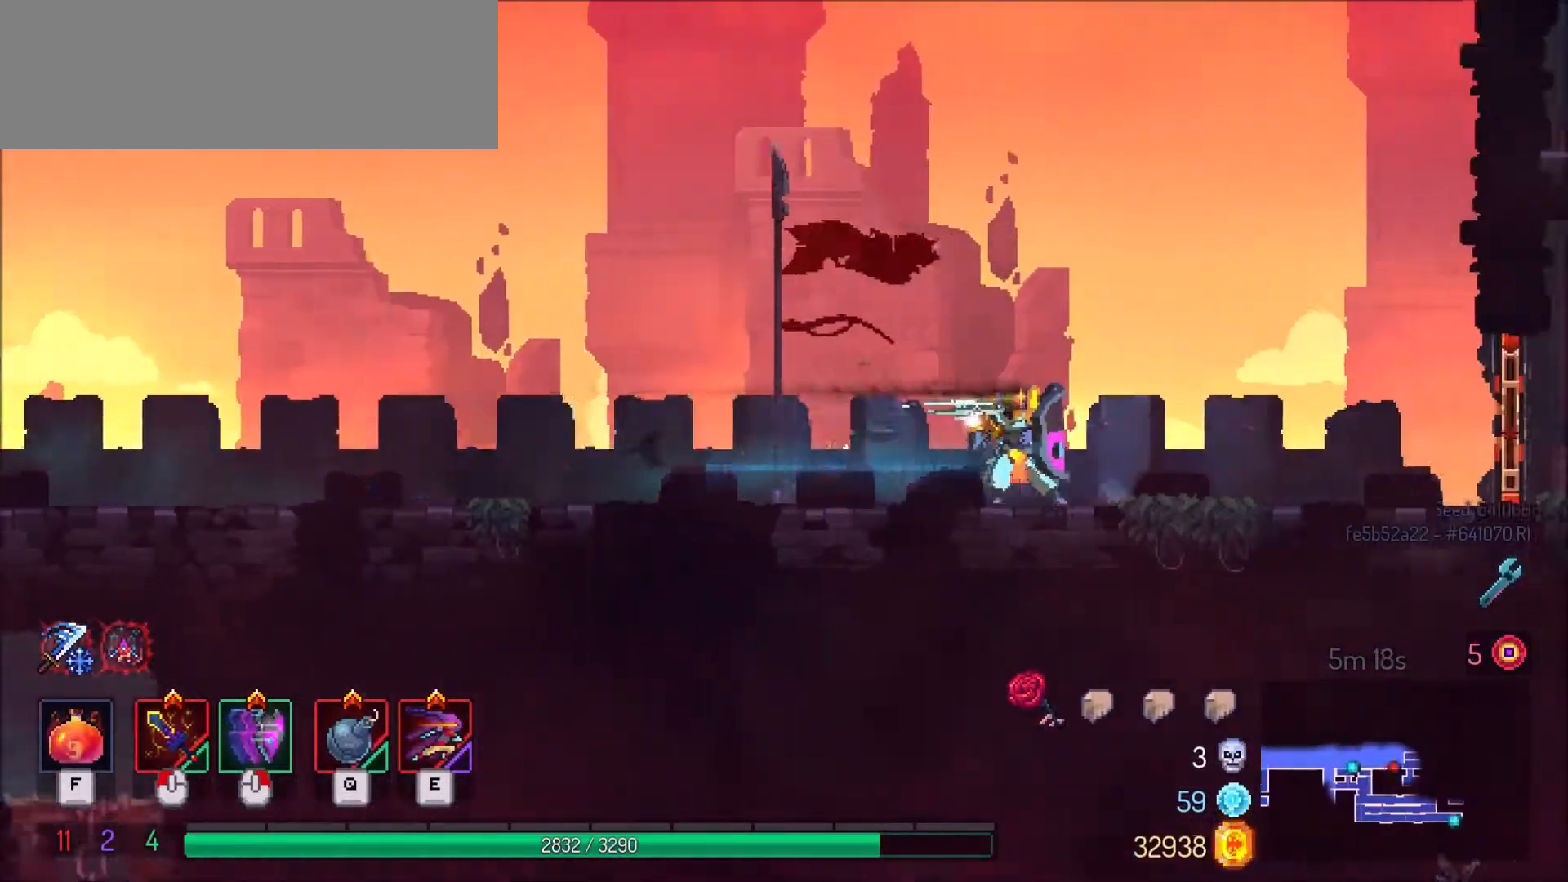
{"keys": ["d"], "mouse": [], "events": []}
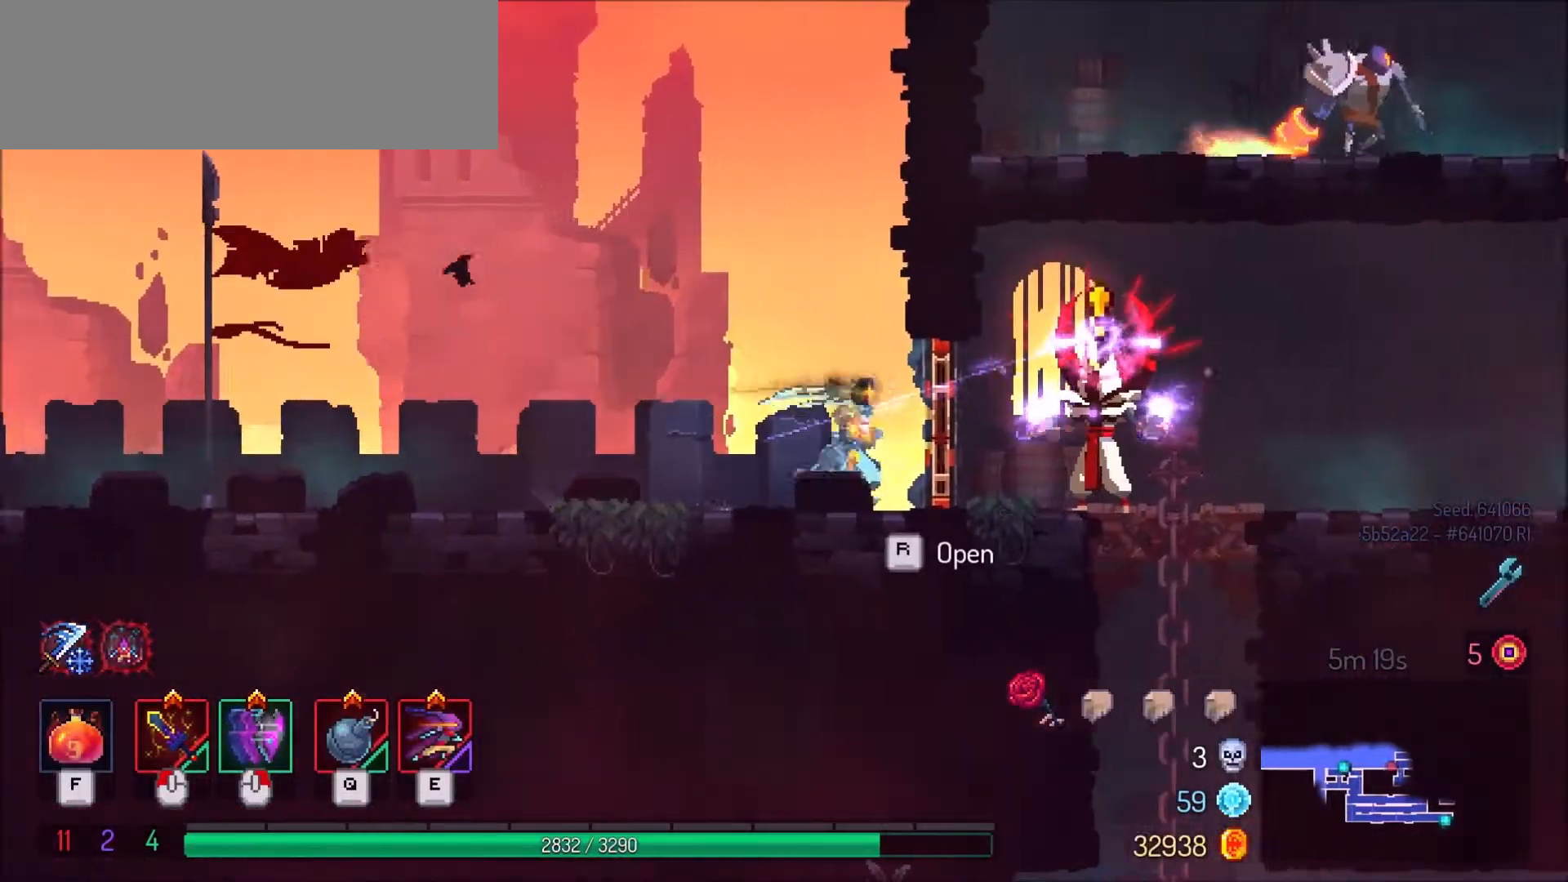
{"keys": ["a"], "mouse": [], "events": [[133, "mouse_right", "down"], [200, "shift_l", "down"], [300, "mouse_right", "up"], [333, "shift_l", "up"], [433, "d", "up"], [500, "a", "down"]]}
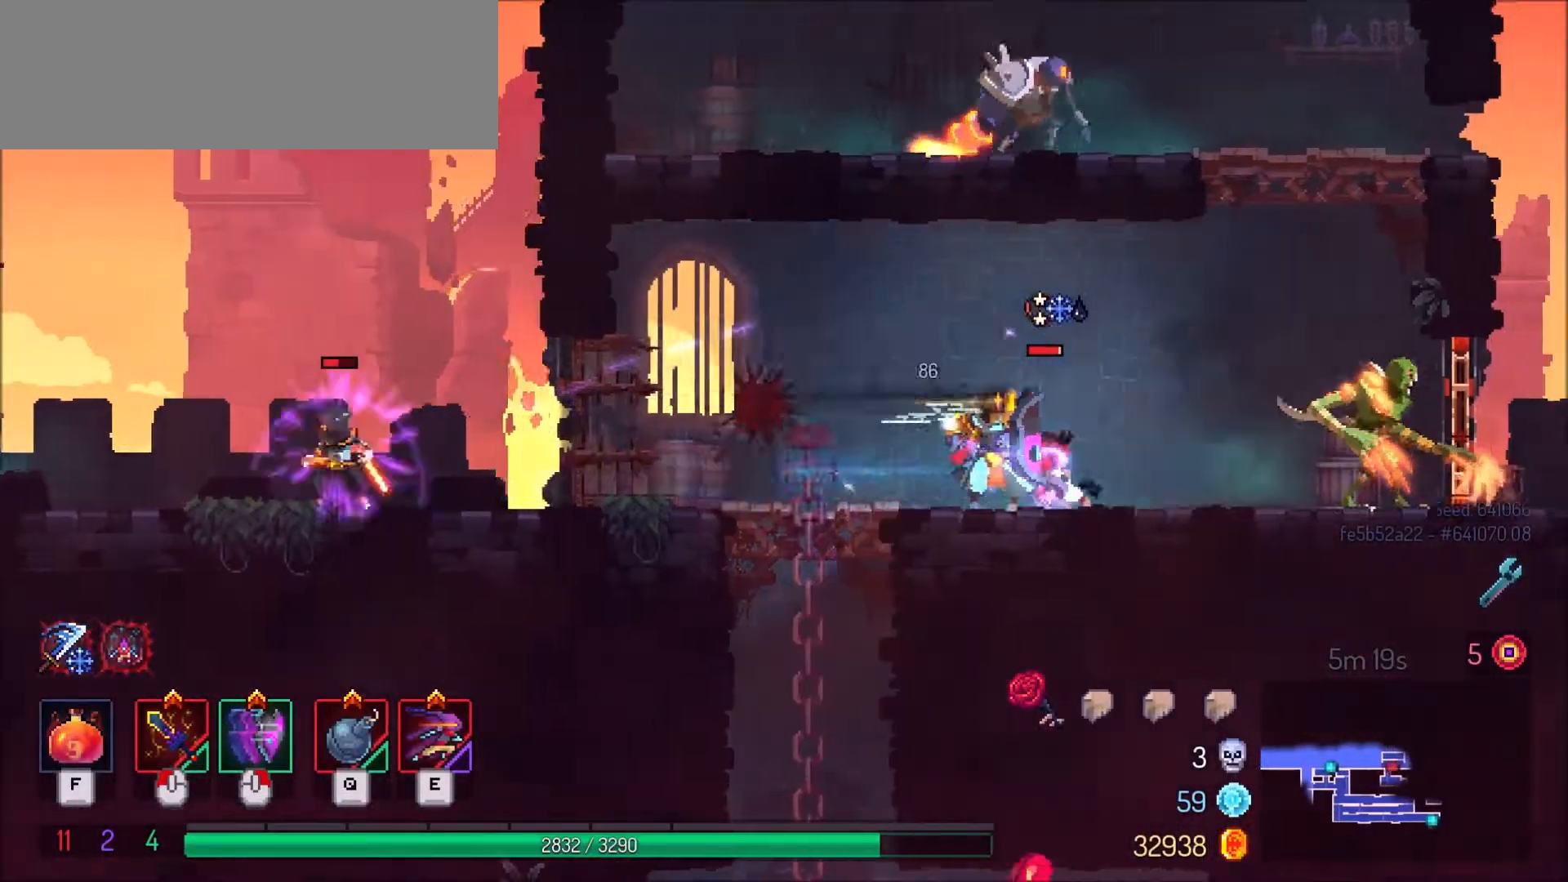
{"keys": ["a", "shift_l"], "mouse": [], "events": [[300, "shift_l", "down"]]}
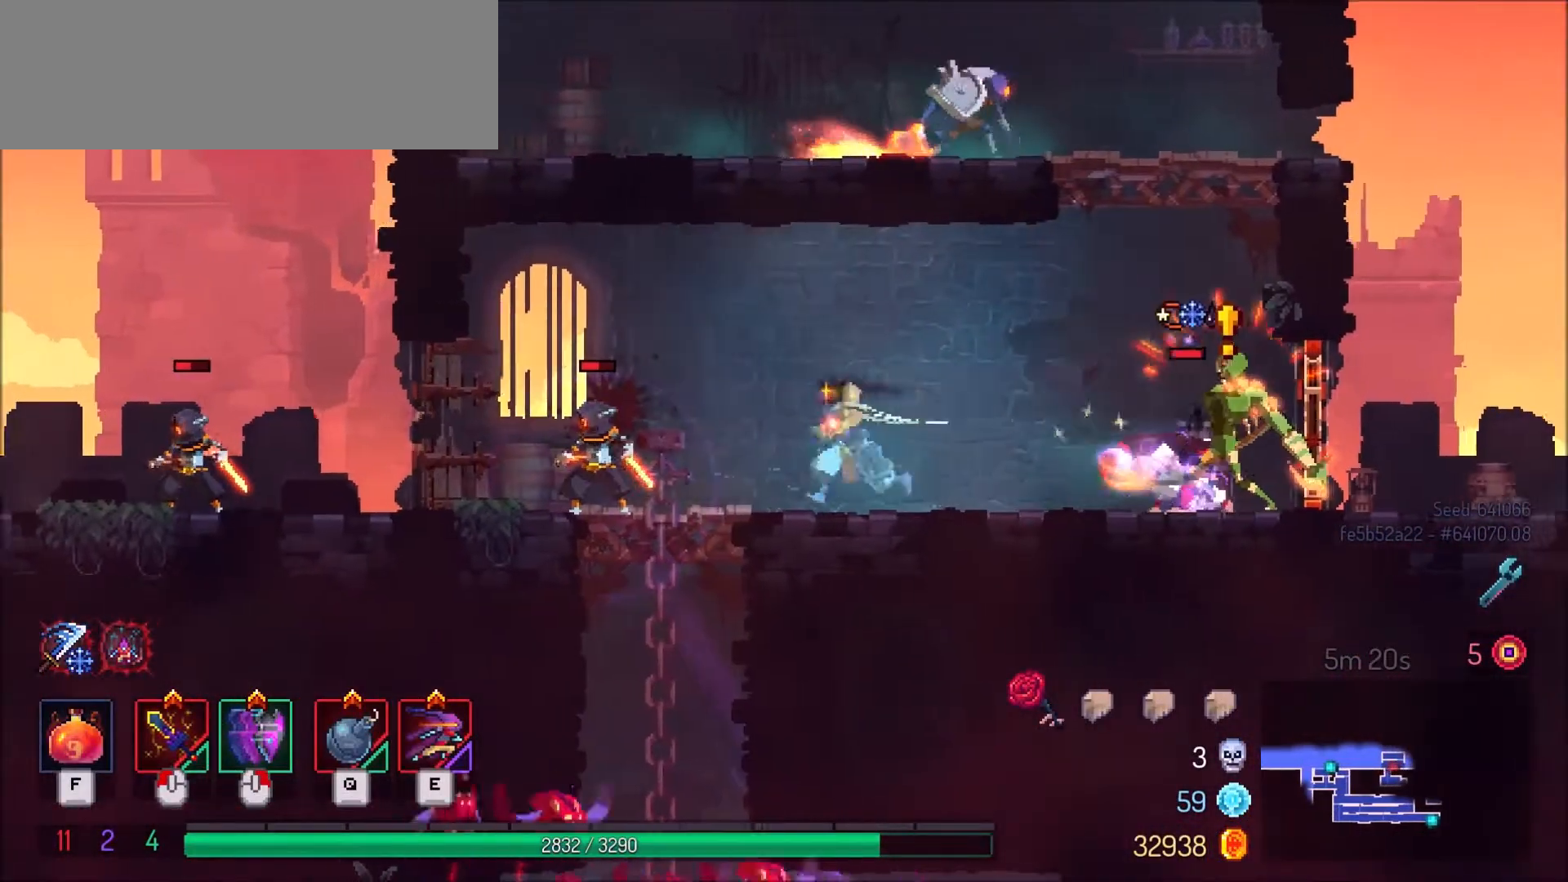
{"keys": ["s"], "mouse": [], "events": [[33, "shift_l", "up"], [200, "s", "down"], [200, "shift_l", "down"], [233, "shift_l", "up"], [267, "a", "up"], [300, "space", "down"], [333, "space", "up"], [400, "space", "down"], [500, "space", "up"]]}
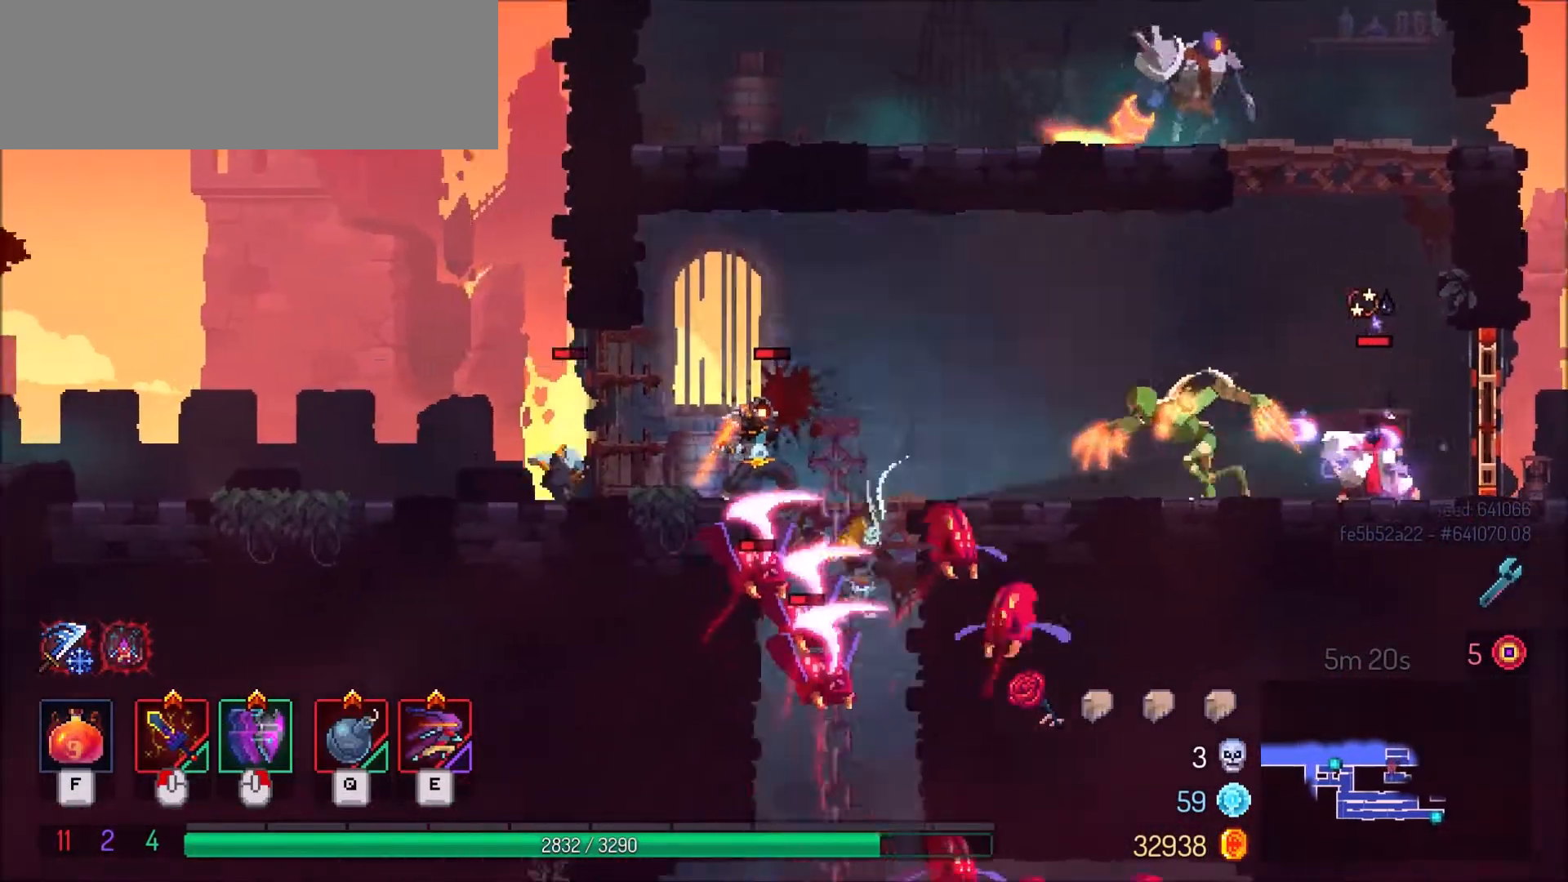
{"keys": ["s"], "mouse": [], "events": [[300, "space", "down"], [401, "space", "up"]]}
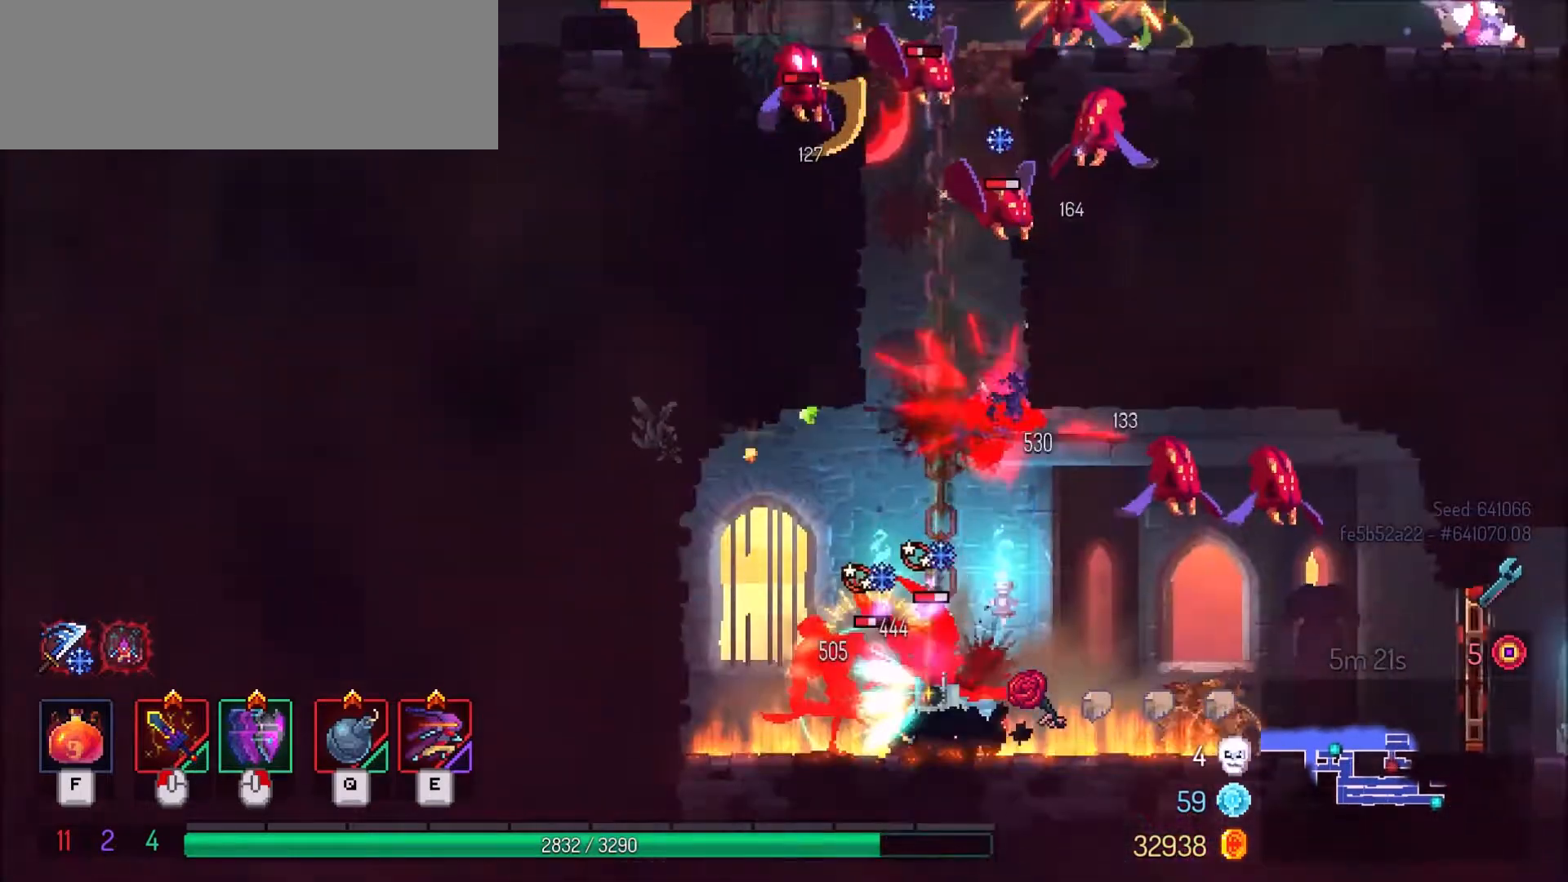
{"keys": ["d"], "mouse": ["right"], "events": [[200, "s", "up"], [233, "d", "down"], [500, "mouse_right", "down"]]}
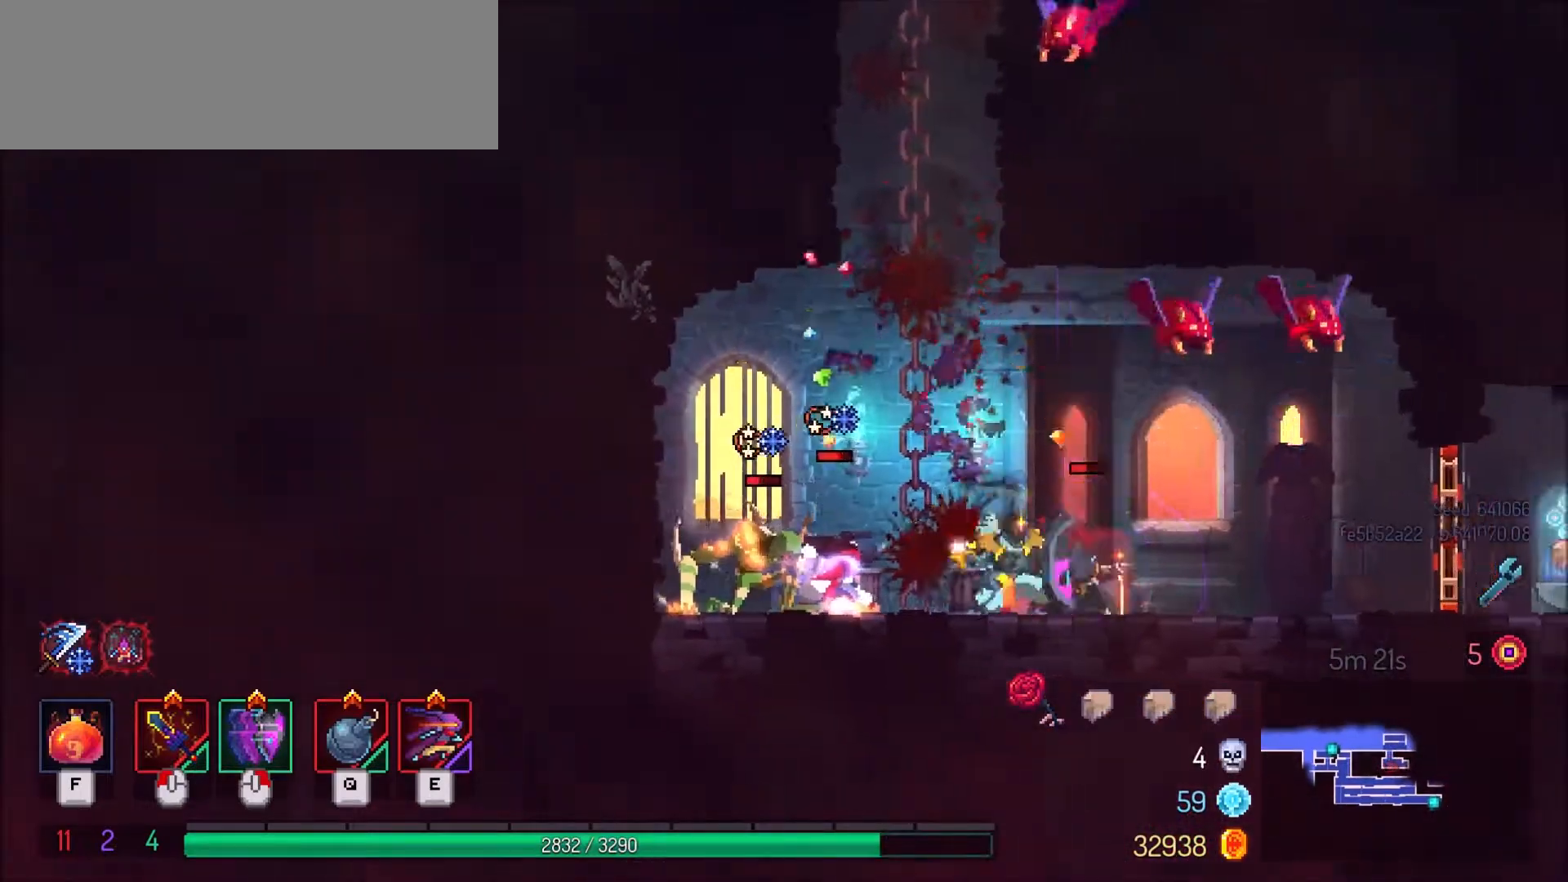
{"keys": ["d"], "mouse": [], "events": [[34, "shift_l", "down"], [134, "mouse_right", "up"], [134, "shift_l", "up"]]}
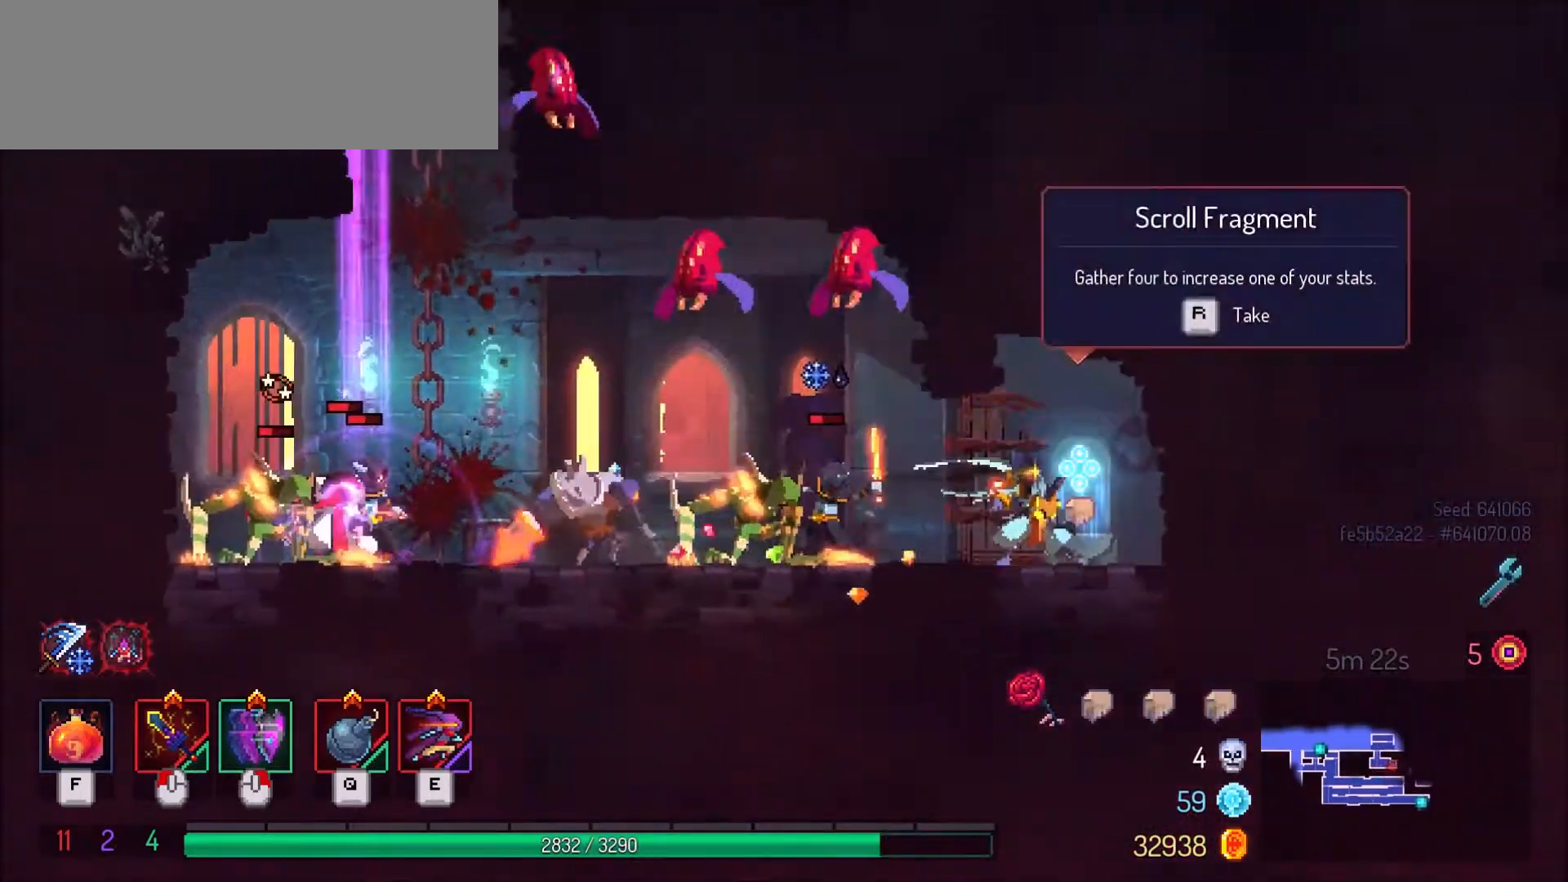
{"keys": [], "mouse": [], "events": [[66, "d", "up"], [133, "r", "down"], [200, "r", "up"]]}
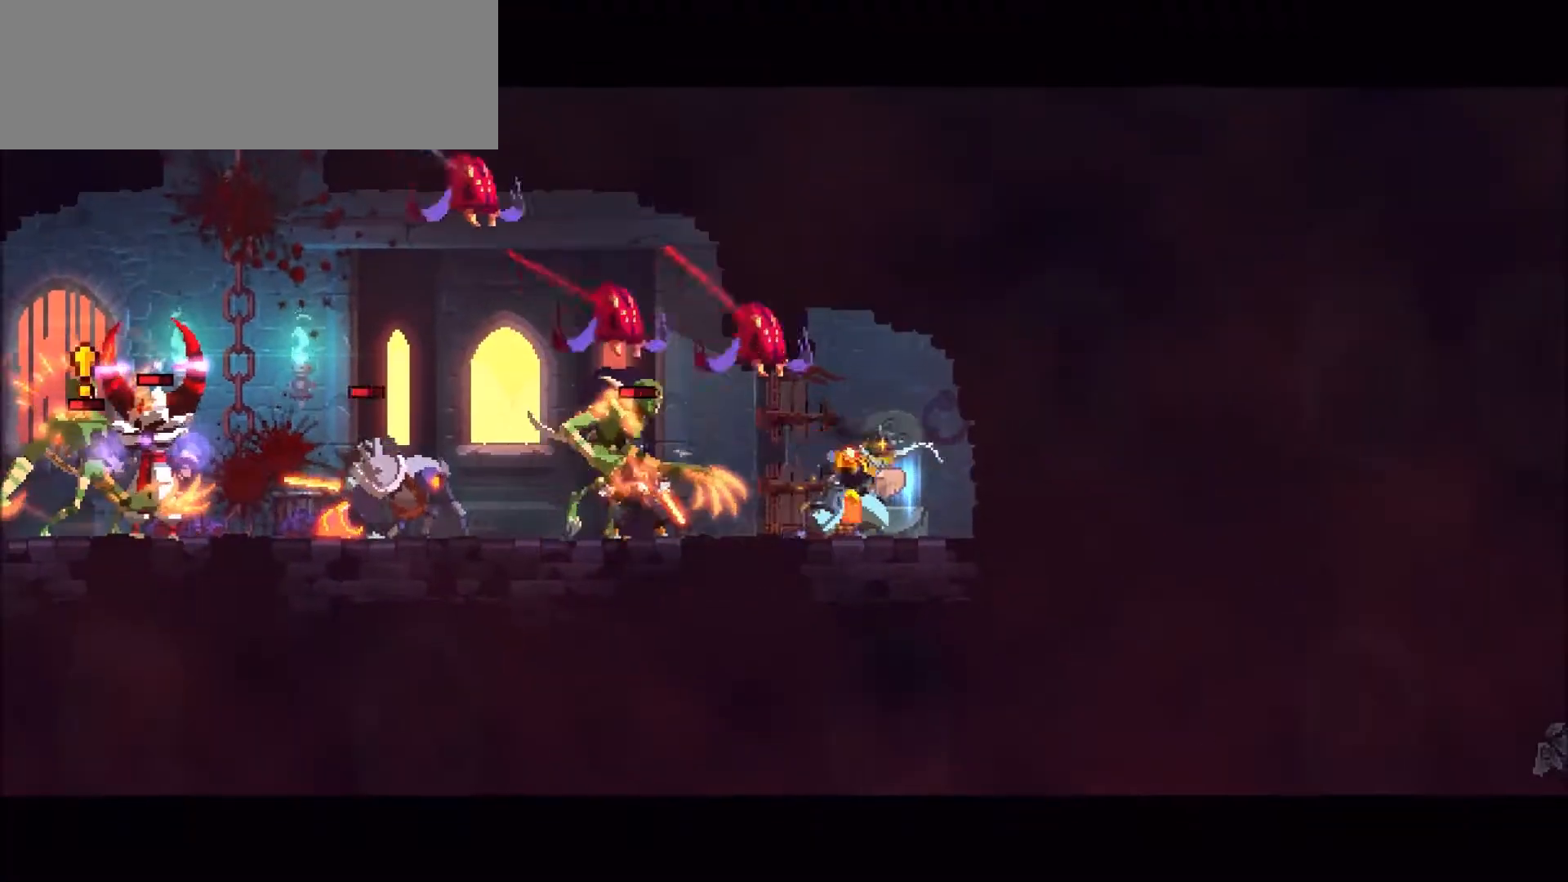
{"keys": [], "mouse": [], "events": []}
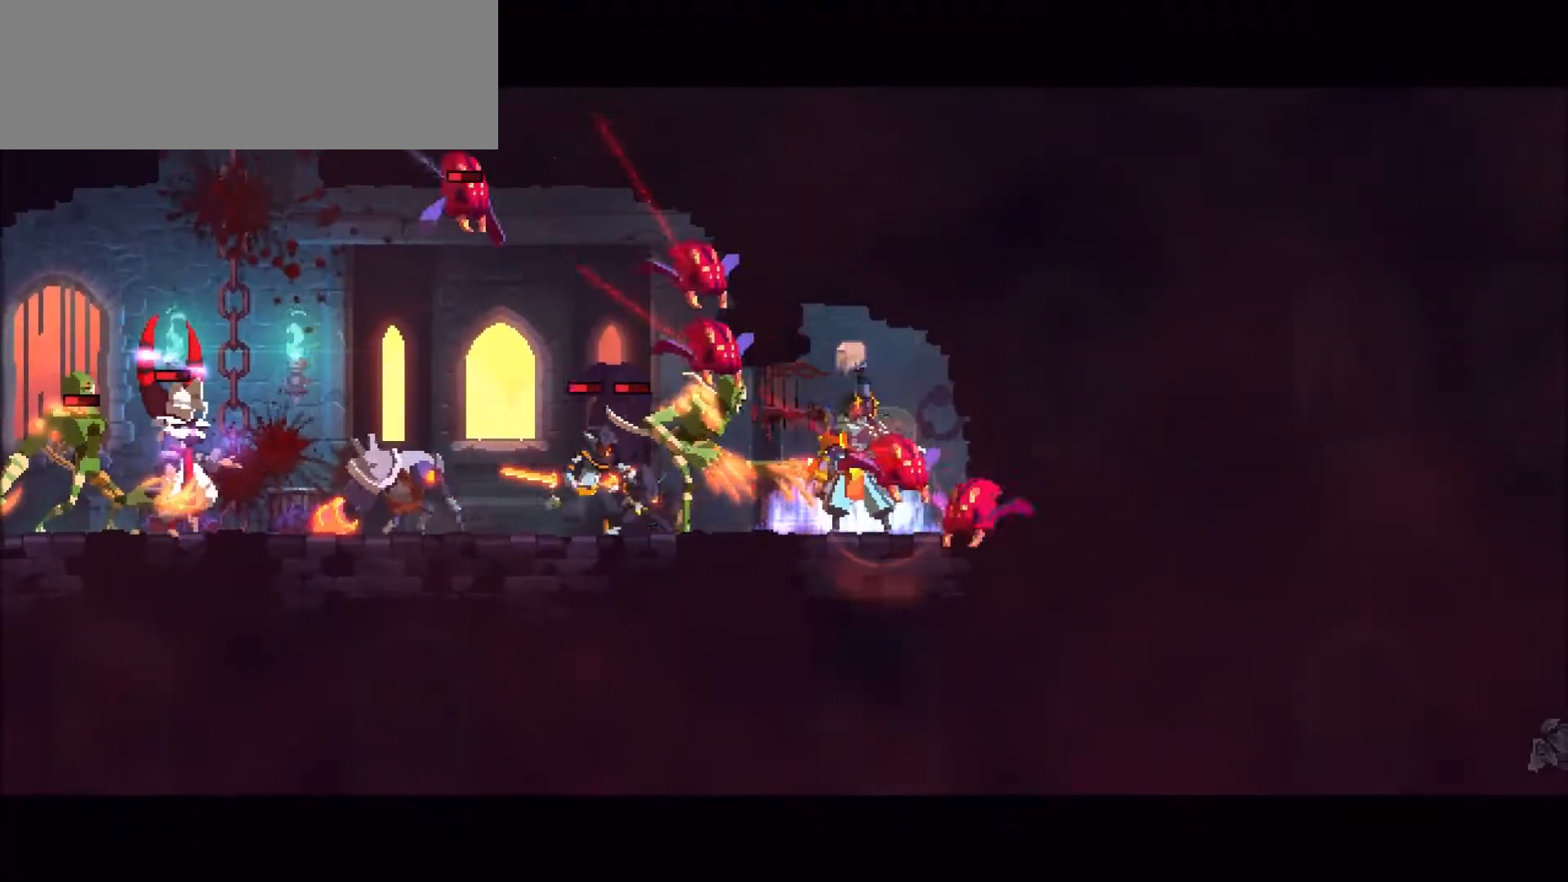
{"keys": [], "mouse": [], "events": []}
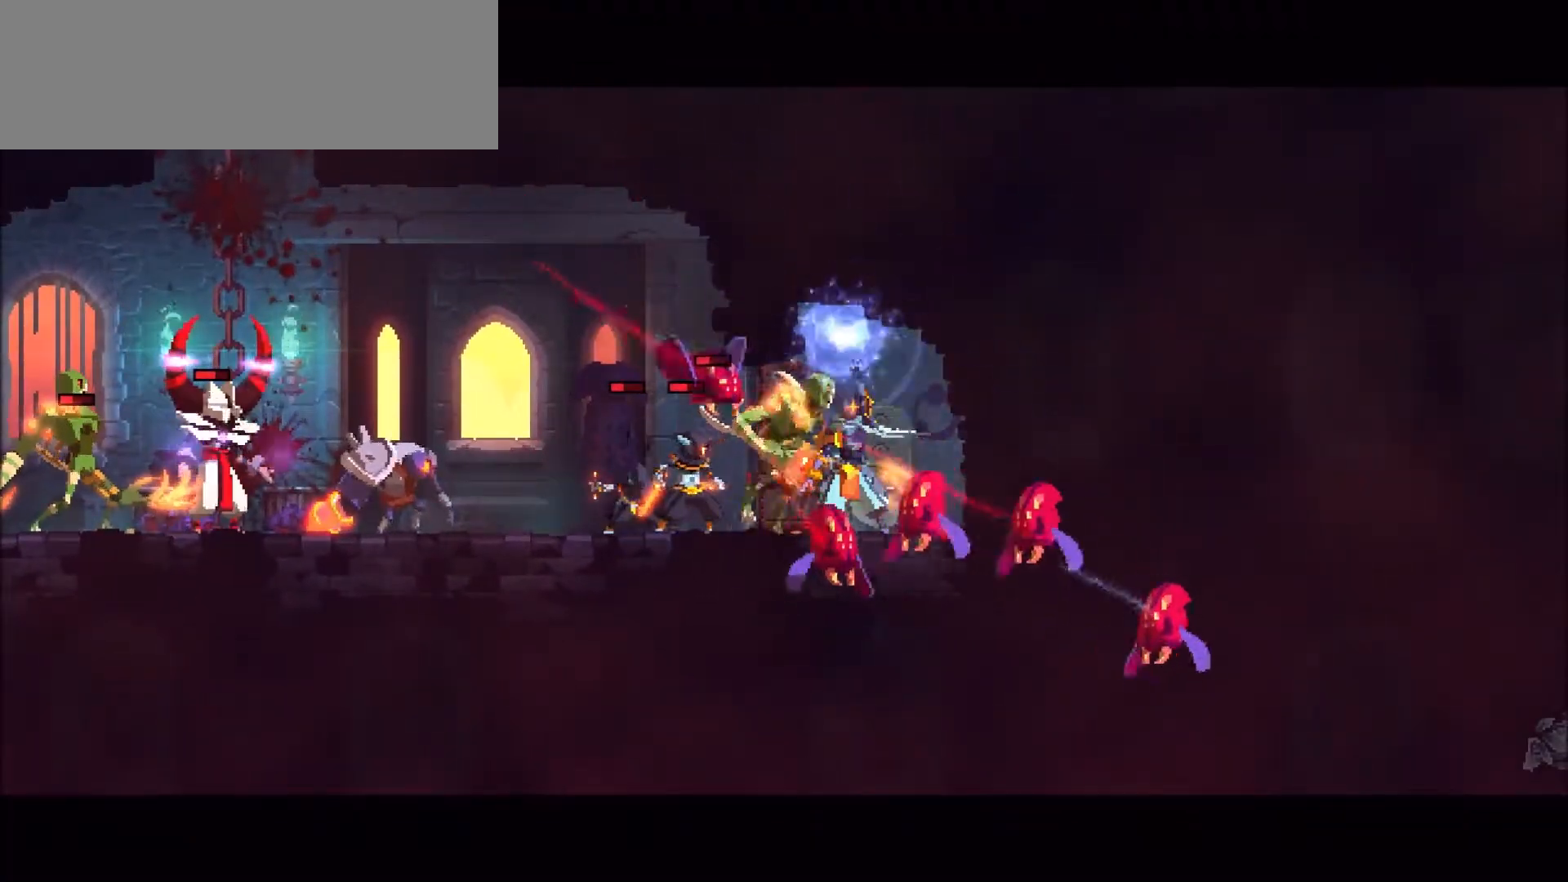
{"keys": [], "mouse": [], "events": []}
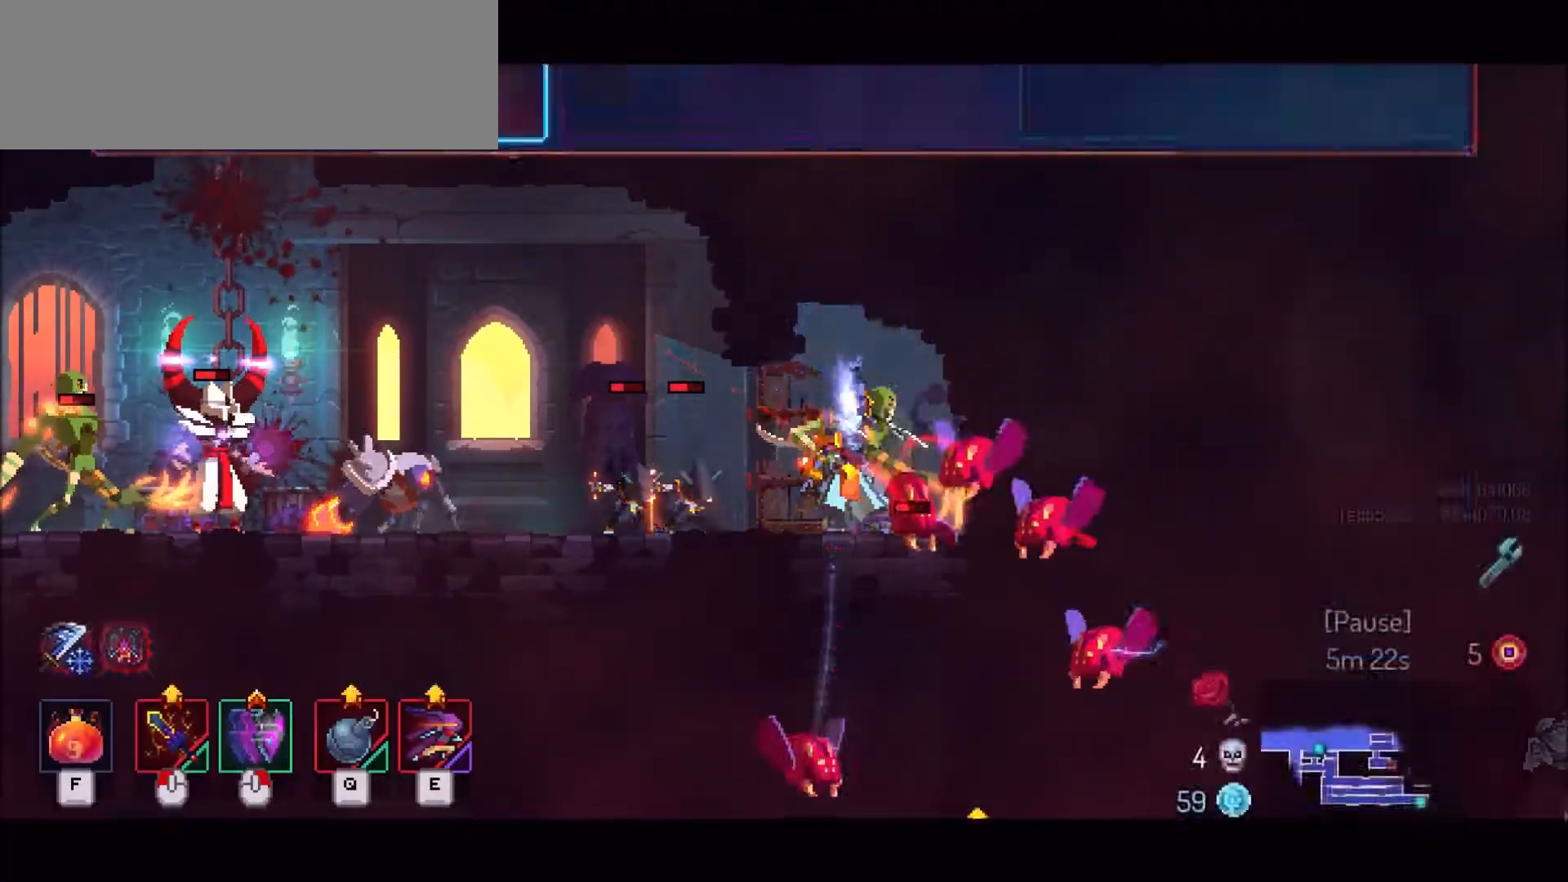
{"keys": [], "mouse": [], "events": []}
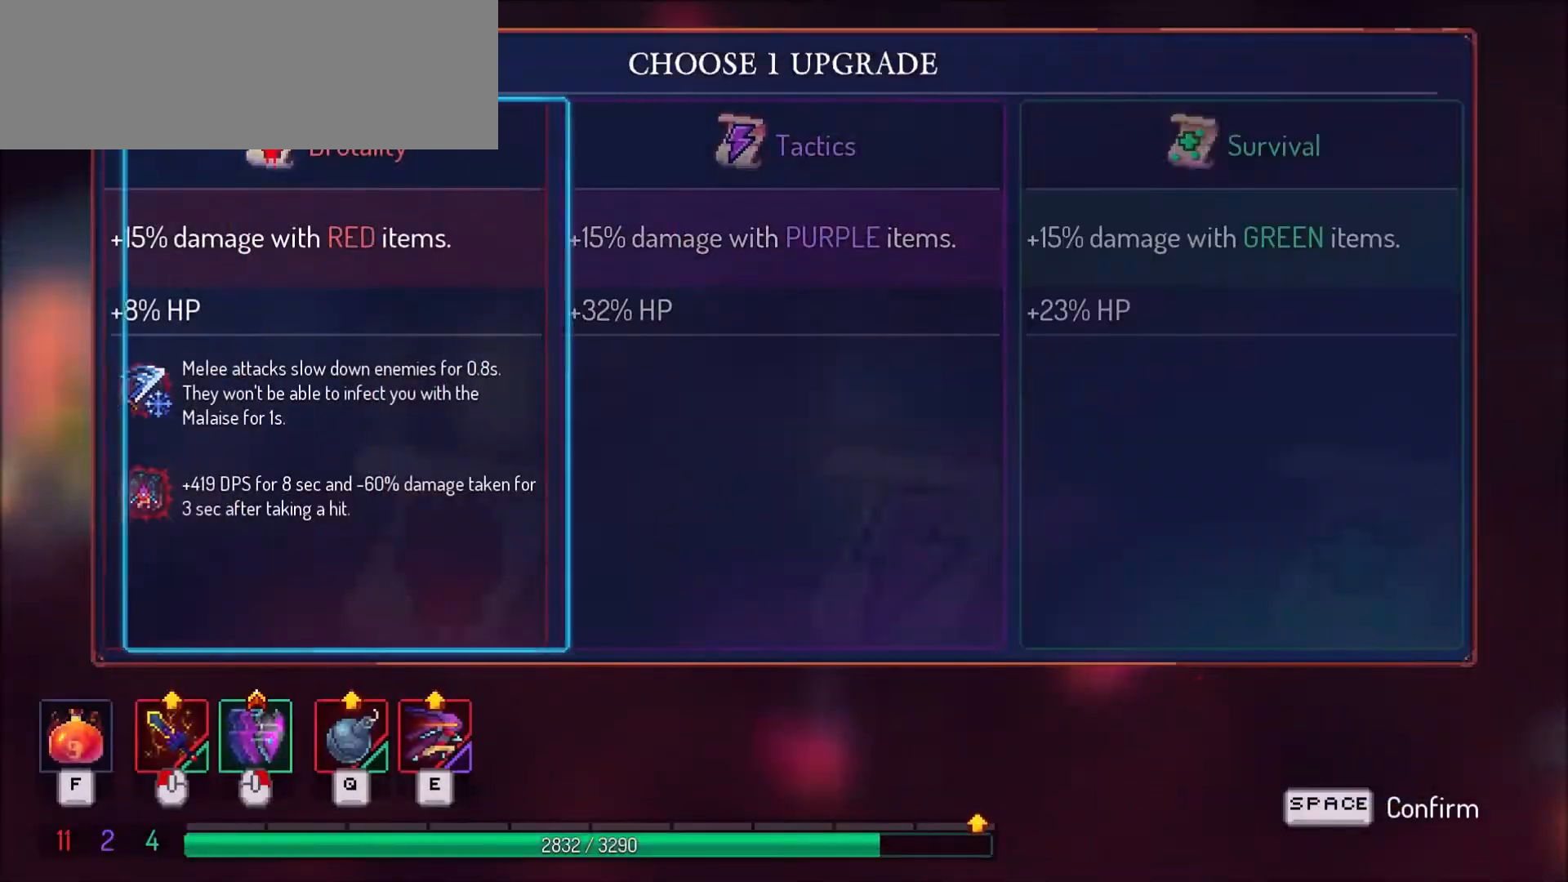
{"keys": ["a"], "mouse": [], "events": [[234, "mouse_left", "down"], [334, "mouse_left", "up"], [501, "a", "down"]]}
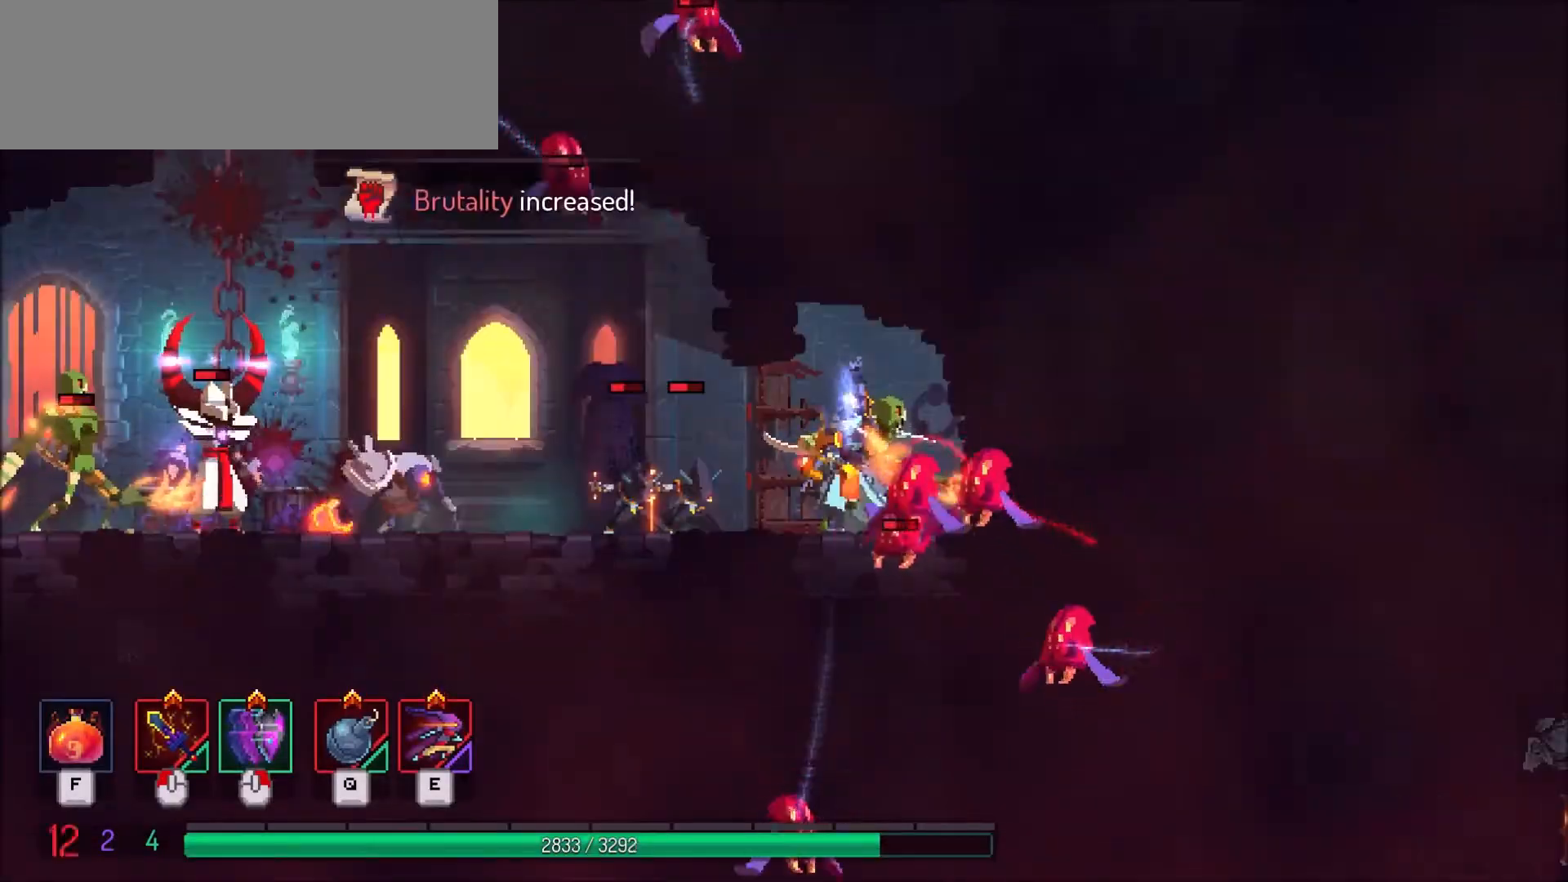
{"keys": ["a"], "mouse": [], "events": []}
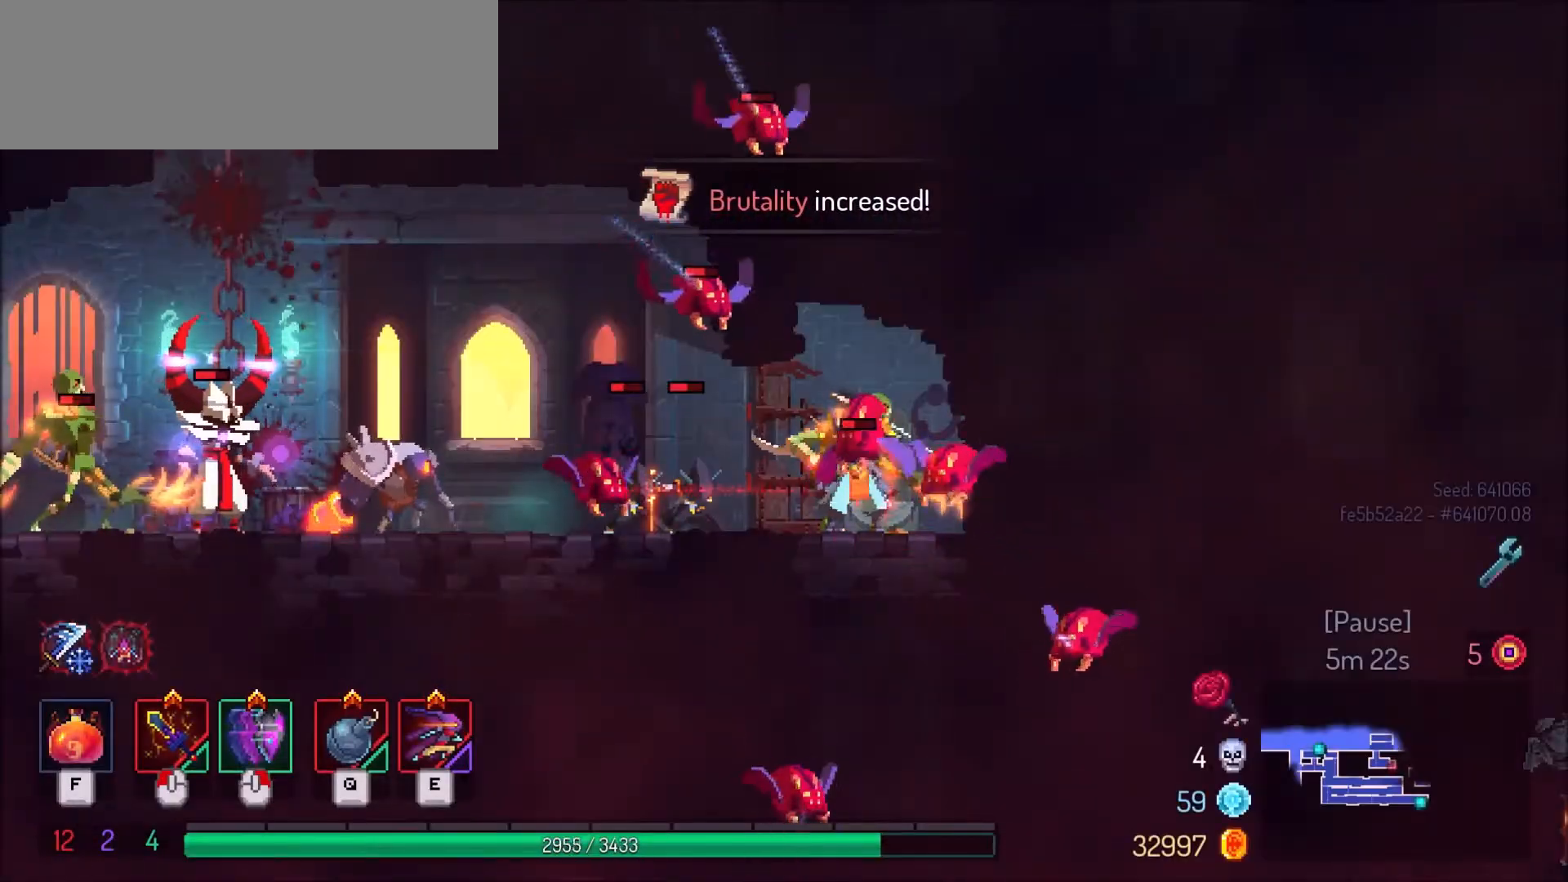
{"keys": ["a"], "mouse": [], "events": []}
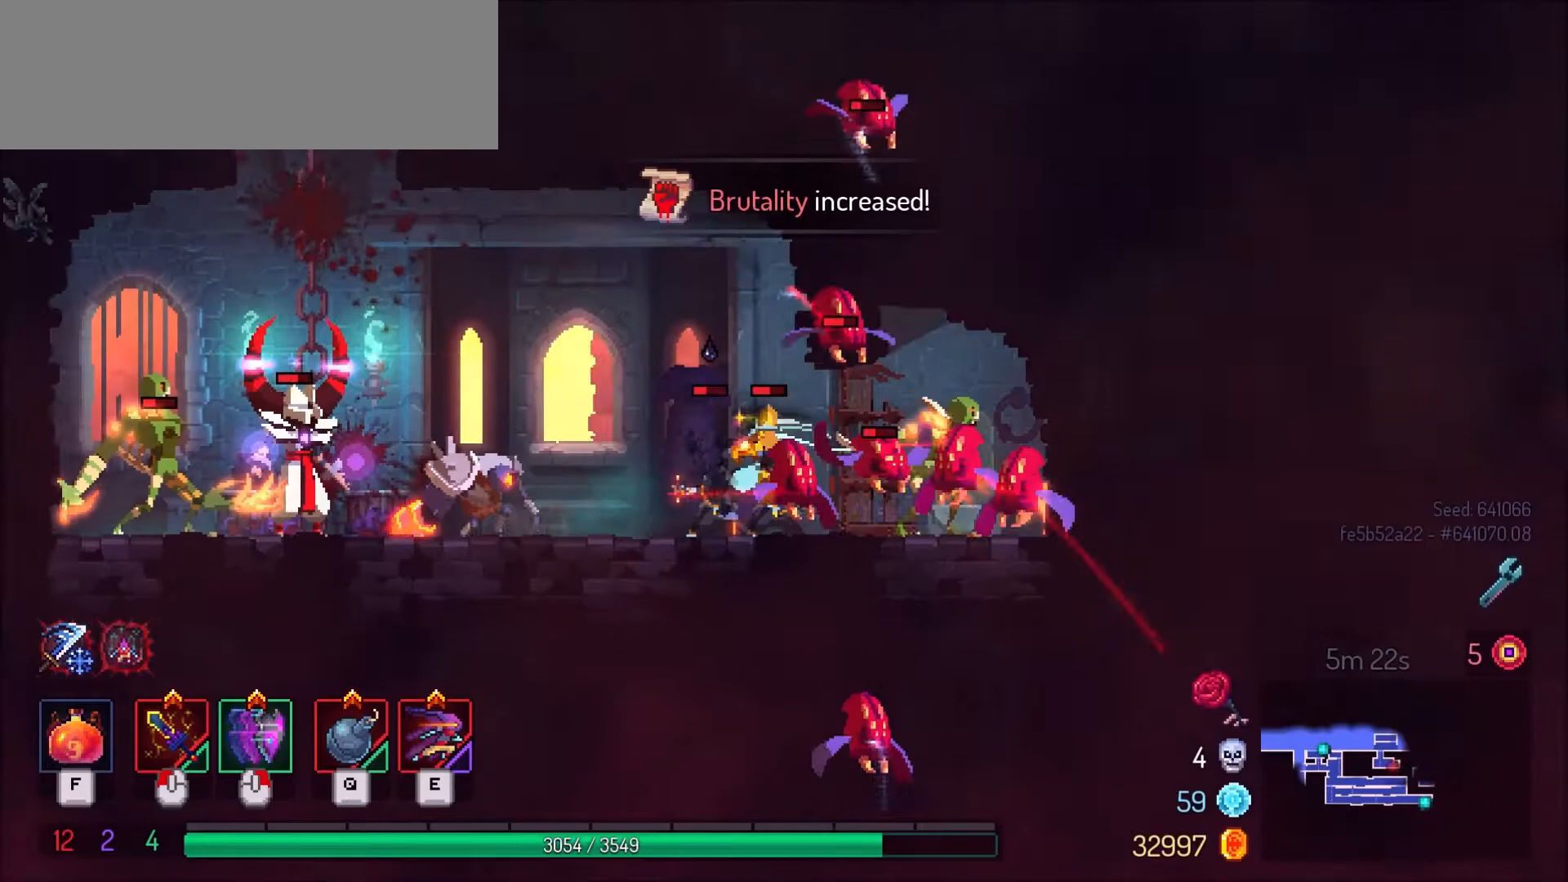
{"keys": ["a"], "mouse": [], "events": [[33, "a", "up"], [133, "q", "down"], [200, "q", "up"], [267, "a", "down"]]}
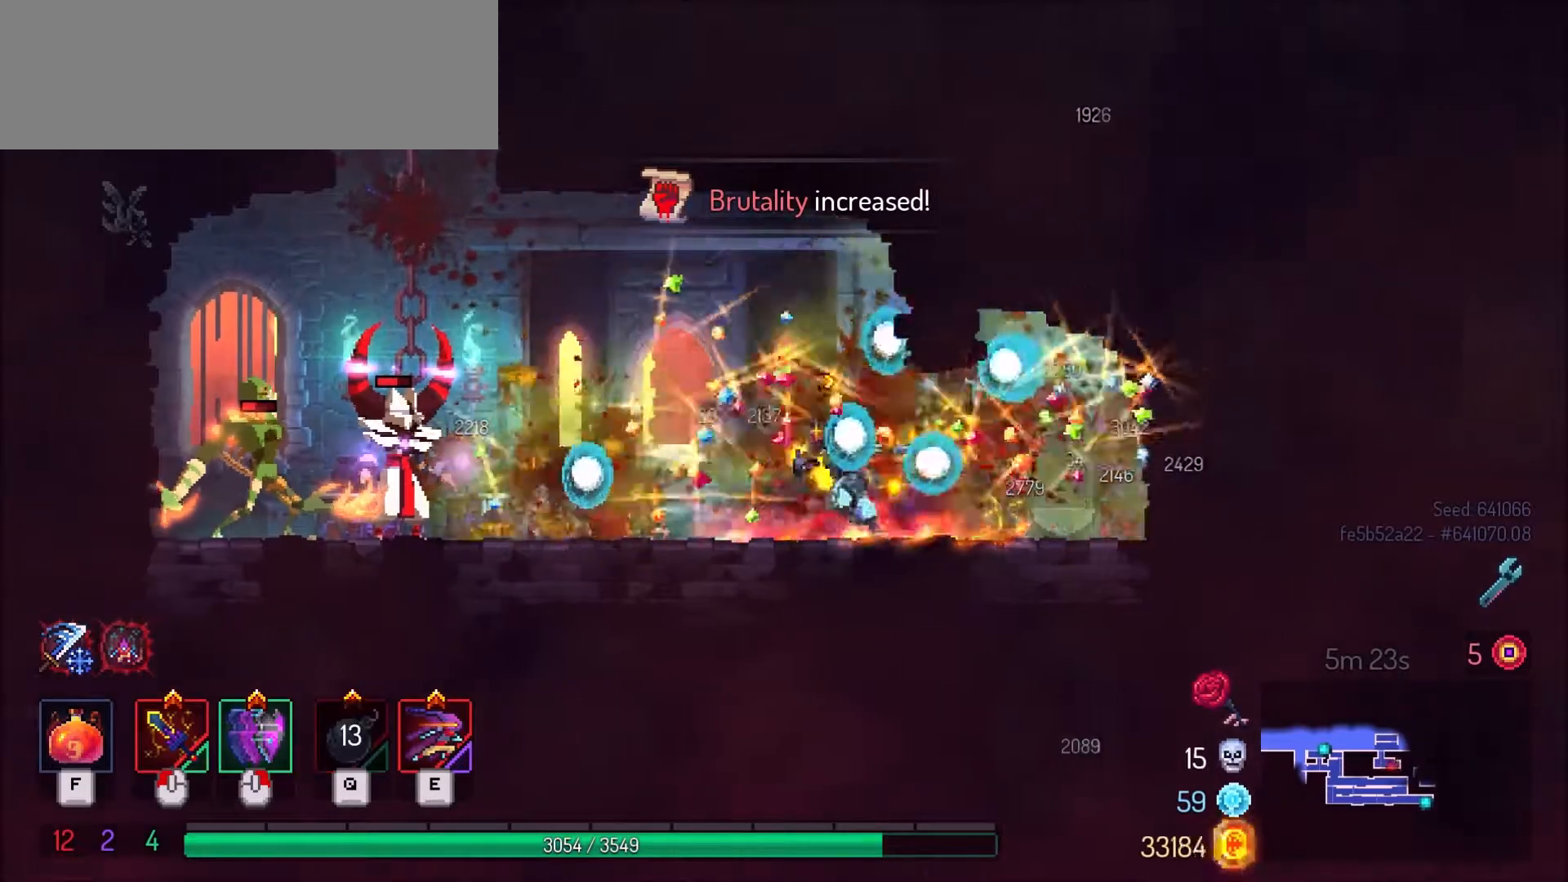
{"keys": ["a", "space"], "mouse": [], "events": [[267, "space", "down"], [367, "space", "up"], [467, "space", "down"]]}
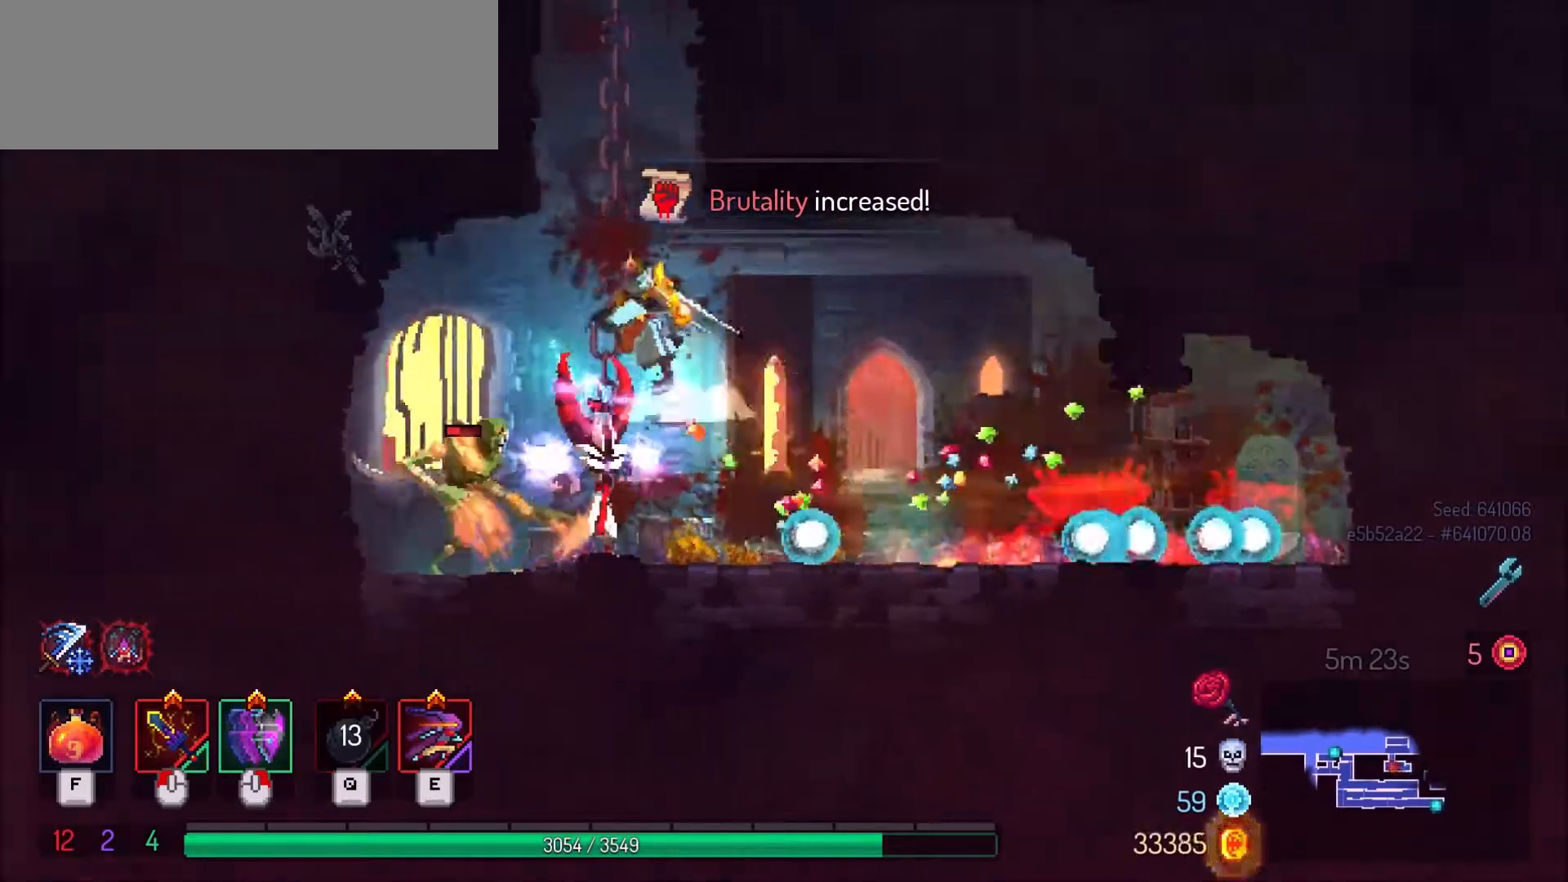
{"keys": ["space", "w"], "mouse": [], "events": [[33, "w", "down"], [100, "space", "up"], [133, "a", "up"], [166, "space", "down"], [233, "space", "up"], [333, "space", "down"], [433, "space", "up"], [500, "space", "down"]]}
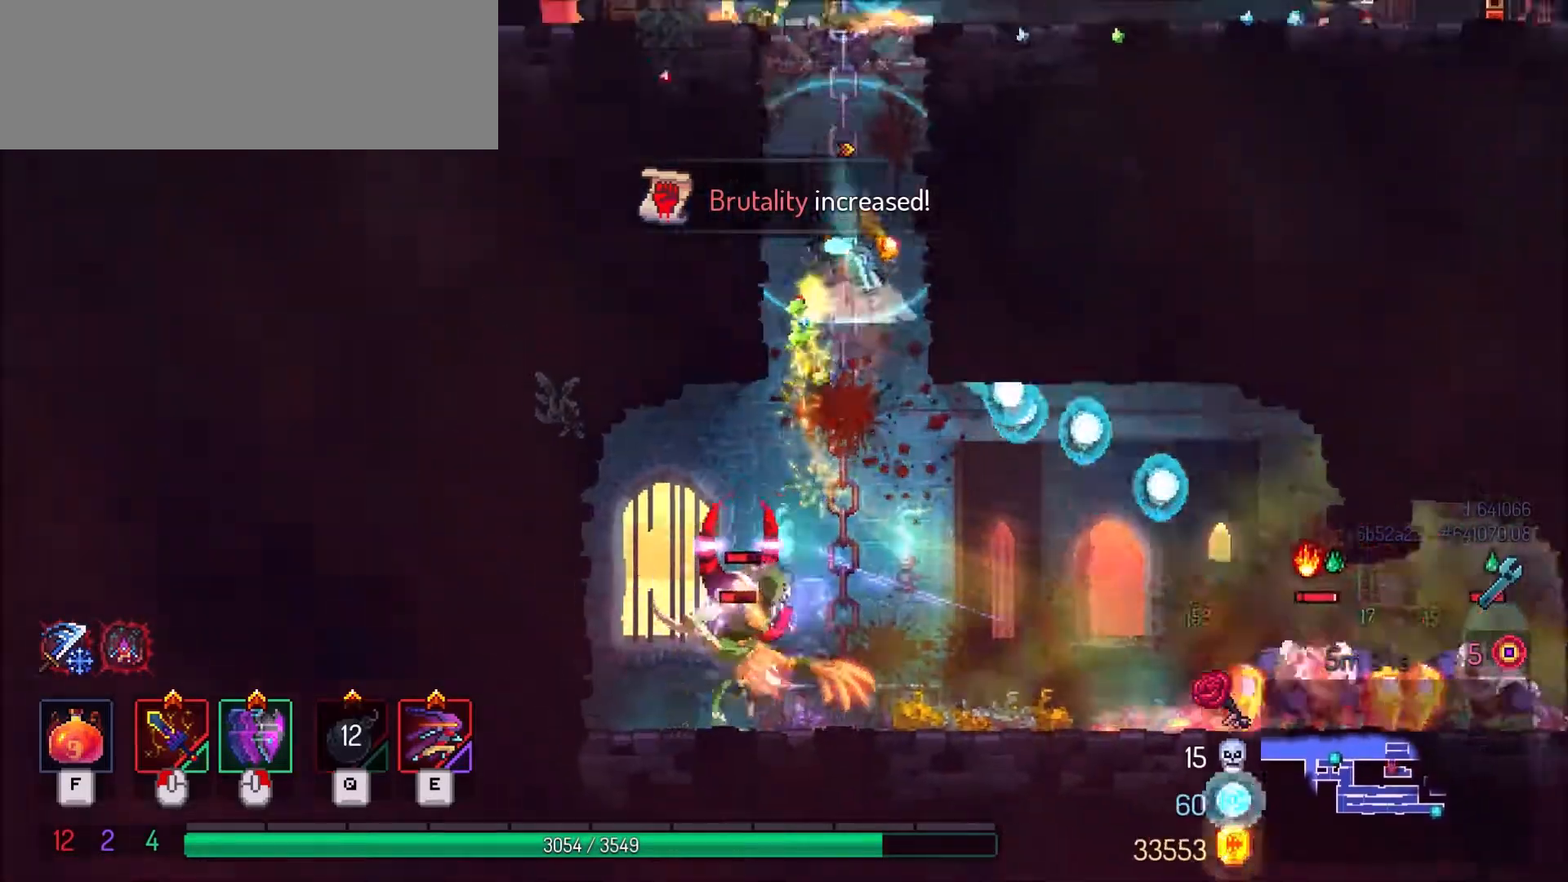
{"keys": ["w"], "mouse": [], "events": [[67, "space", "up"], [134, "space", "down"], [234, "space", "up"], [300, "space", "down"], [401, "space", "up"]]}
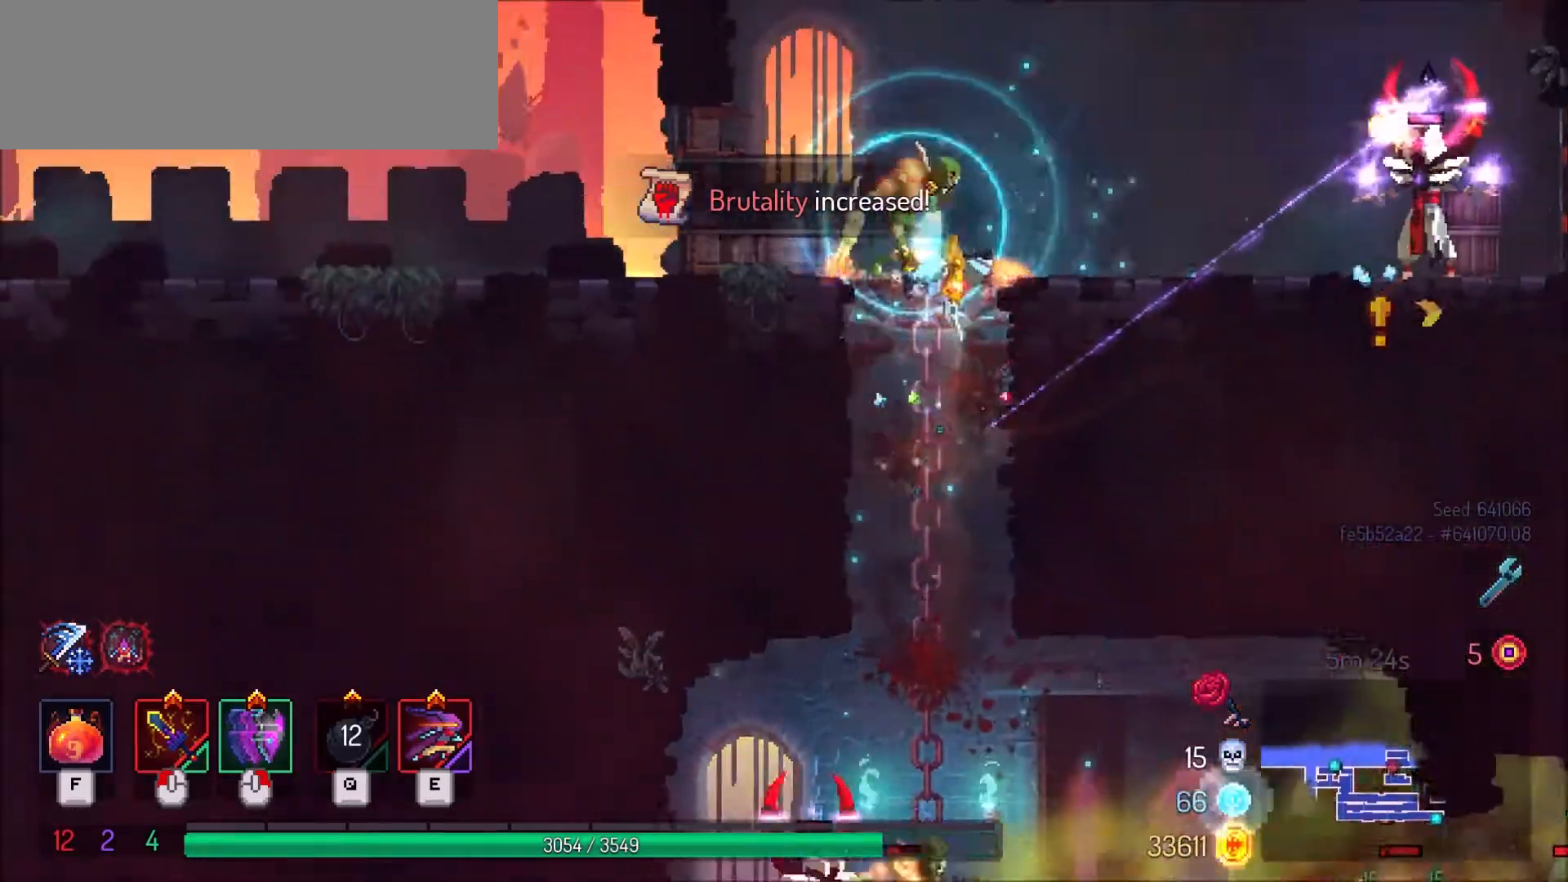
{"keys": ["d"], "mouse": [], "events": [[33, "d", "down"], [33, "space", "down"], [66, "space", "up"], [66, "w", "up"], [300, "mouse_right", "down"], [300, "shift_l", "down"], [400, "mouse_right", "up"], [400, "shift_l", "up"]]}
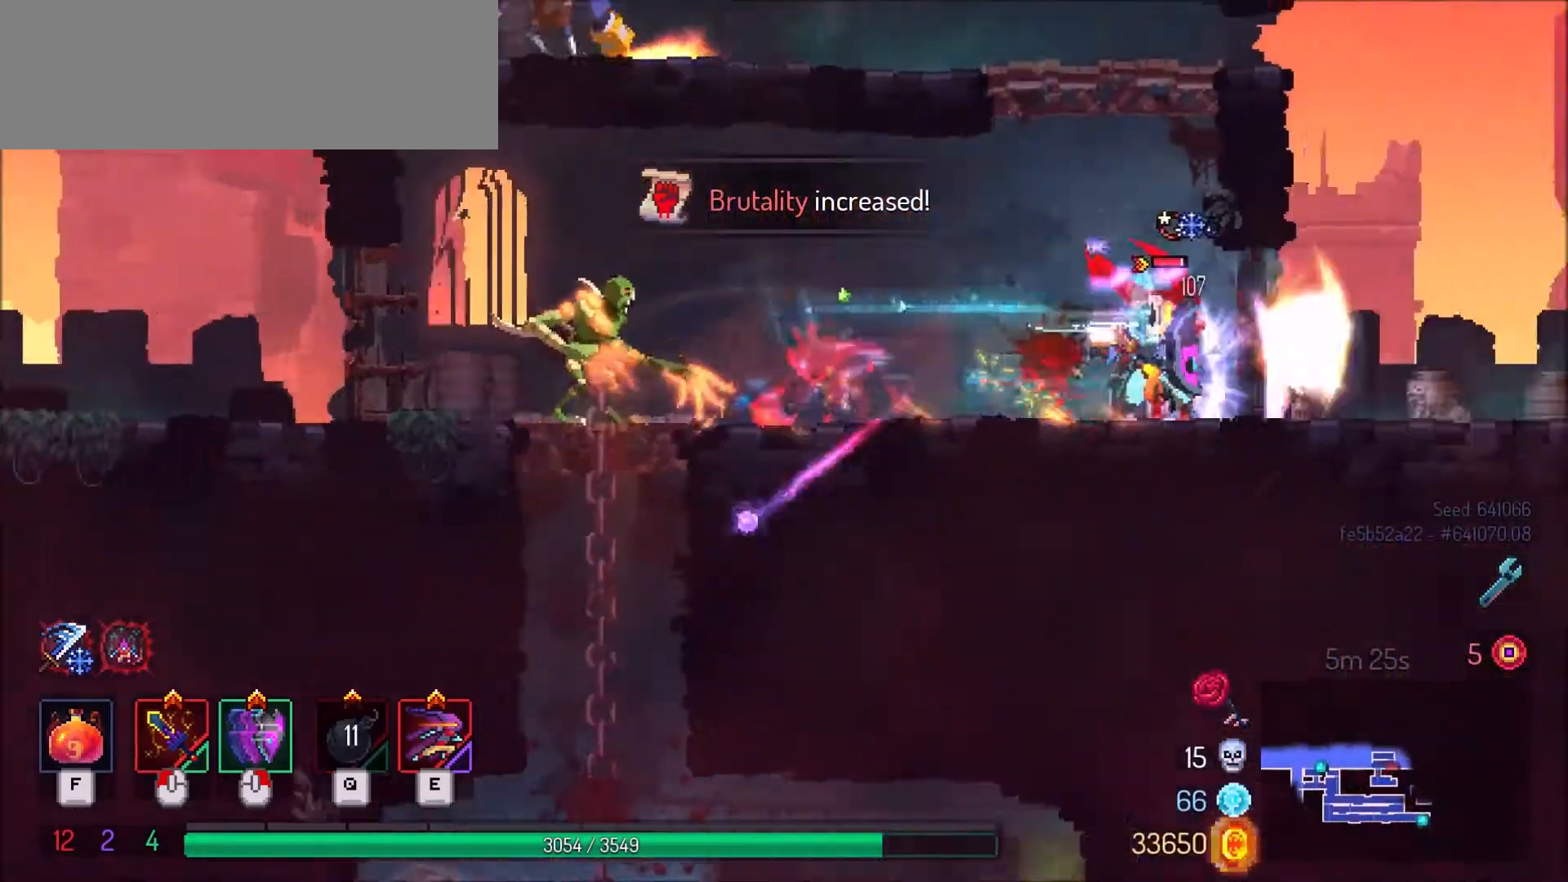
{"keys": ["d", "space"], "mouse": [], "events": [[501, "space", "down"]]}
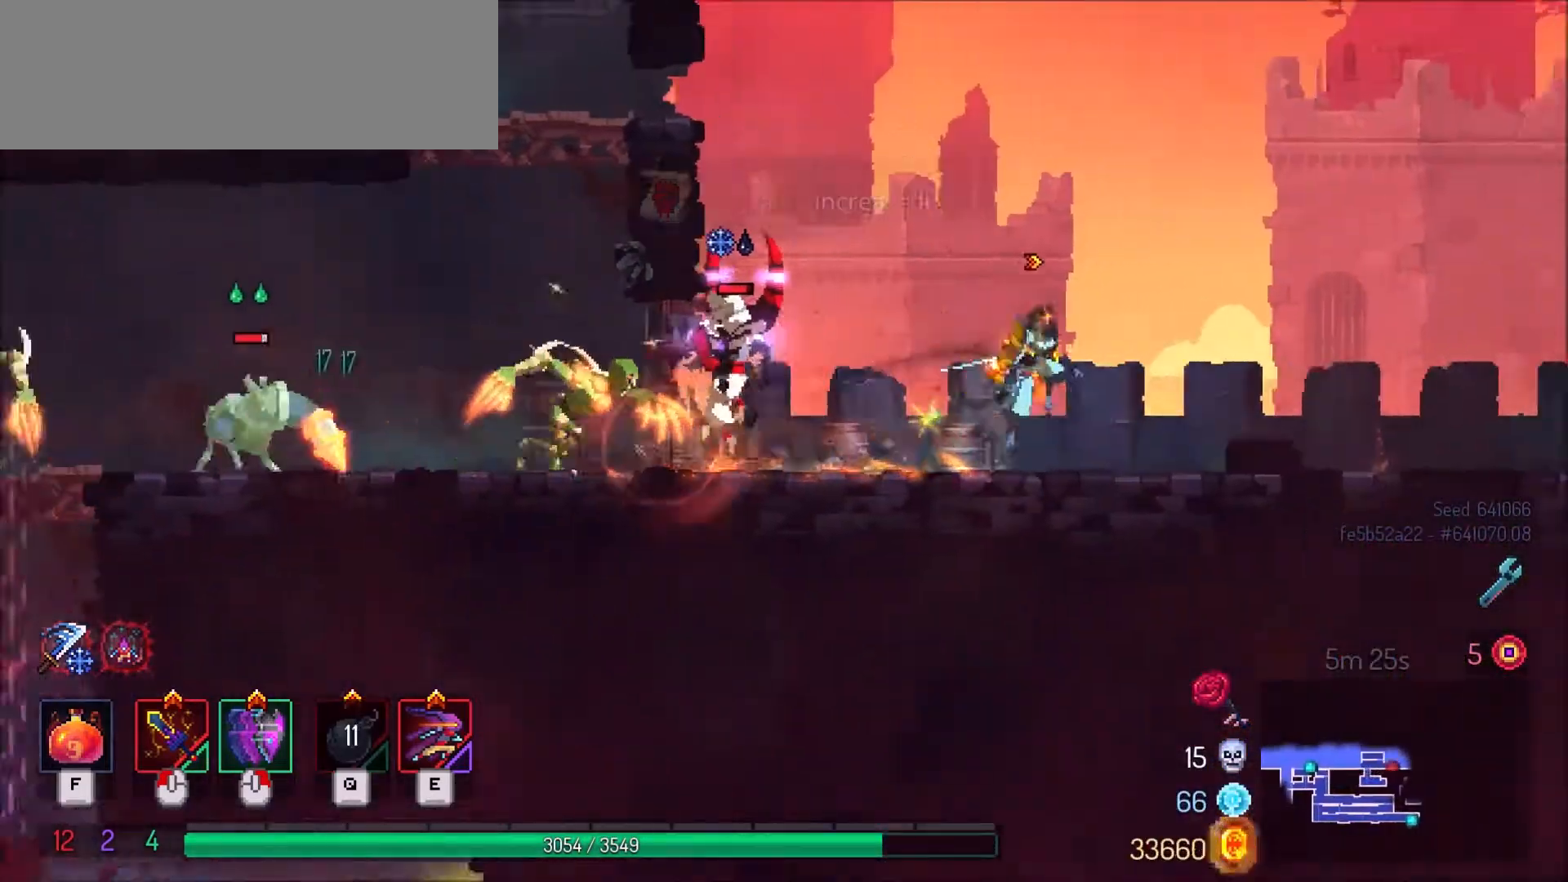
{"keys": ["a"], "mouse": [], "events": [[66, "space", "up"], [166, "space", "down"], [300, "a", "down"], [300, "space", "up"], [333, "d", "up"]]}
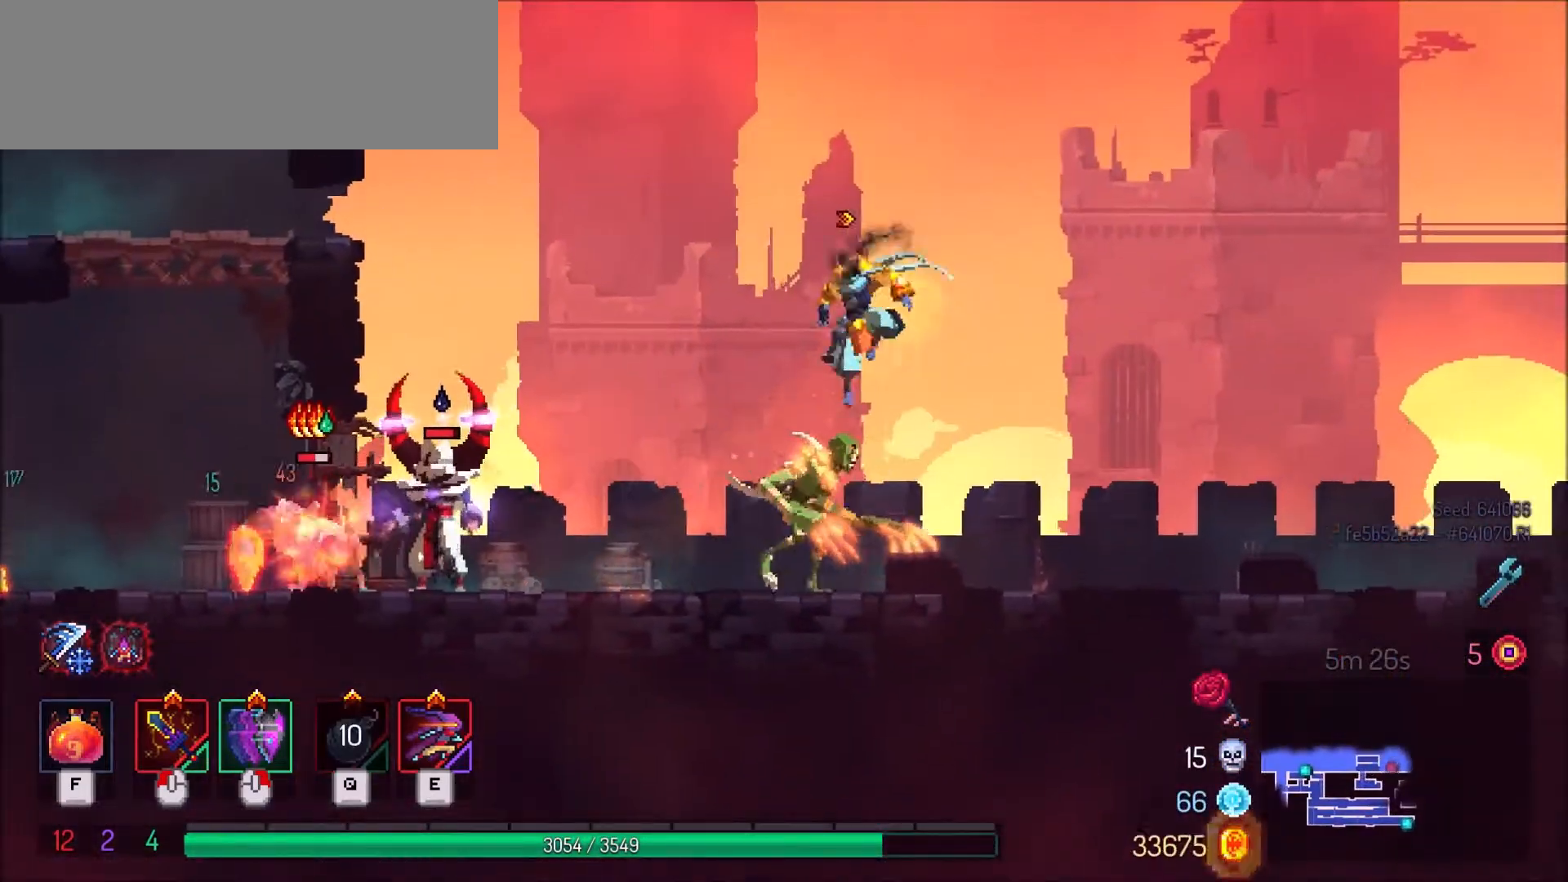
{"keys": ["d"], "mouse": [], "events": [[100, "a", "up"], [100, "d", "down"], [234, "mouse_right", "down"], [267, "shift_l", "down"], [334, "mouse_right", "up"], [434, "shift_l", "up"]]}
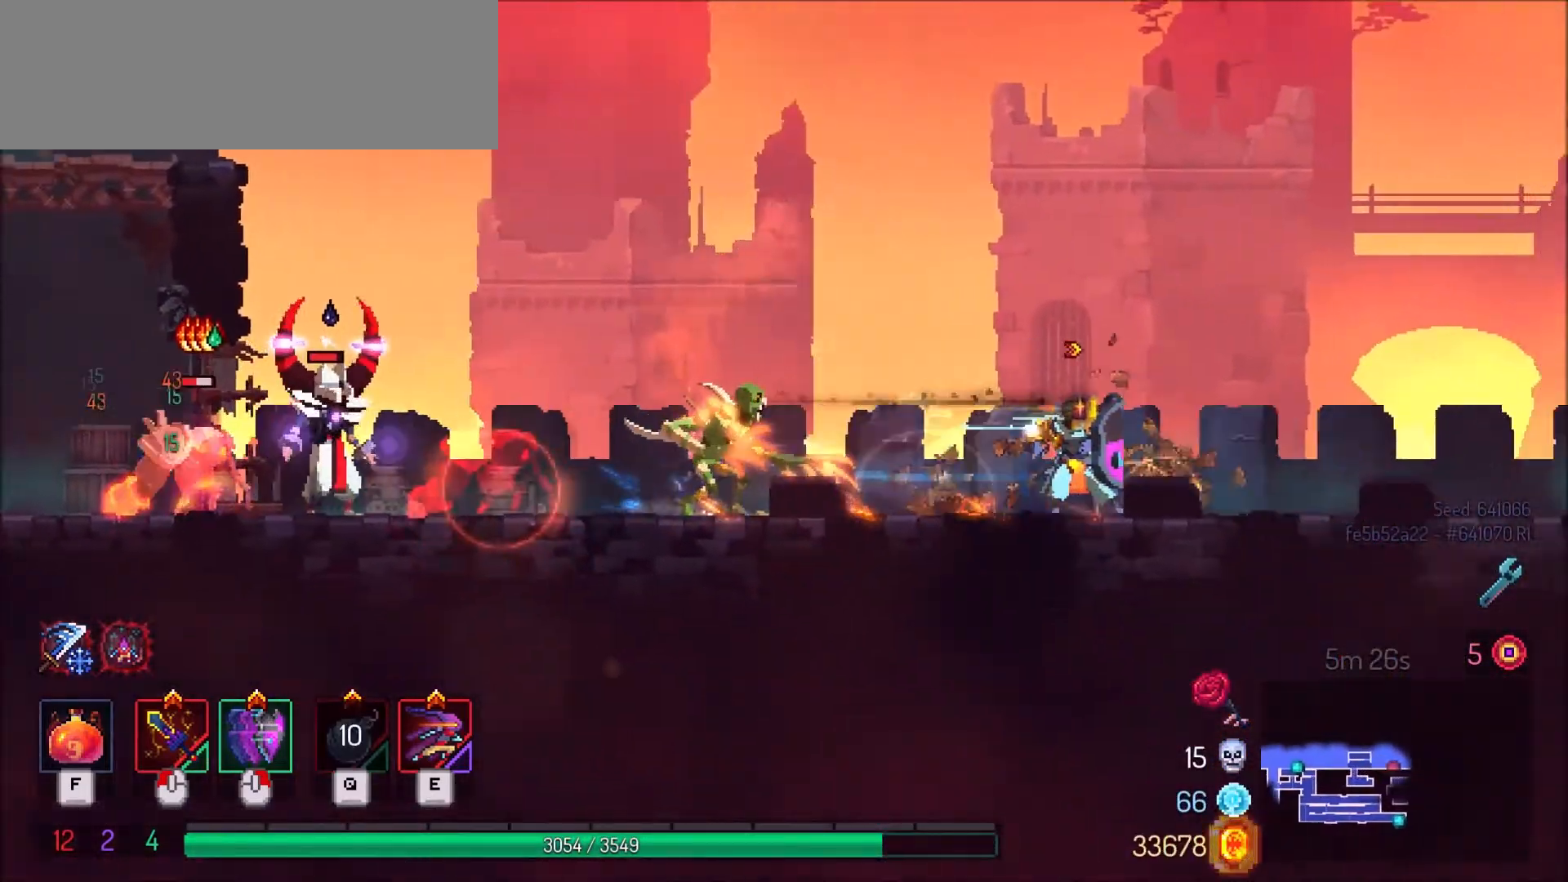
{"keys": ["d"], "mouse": [], "events": []}
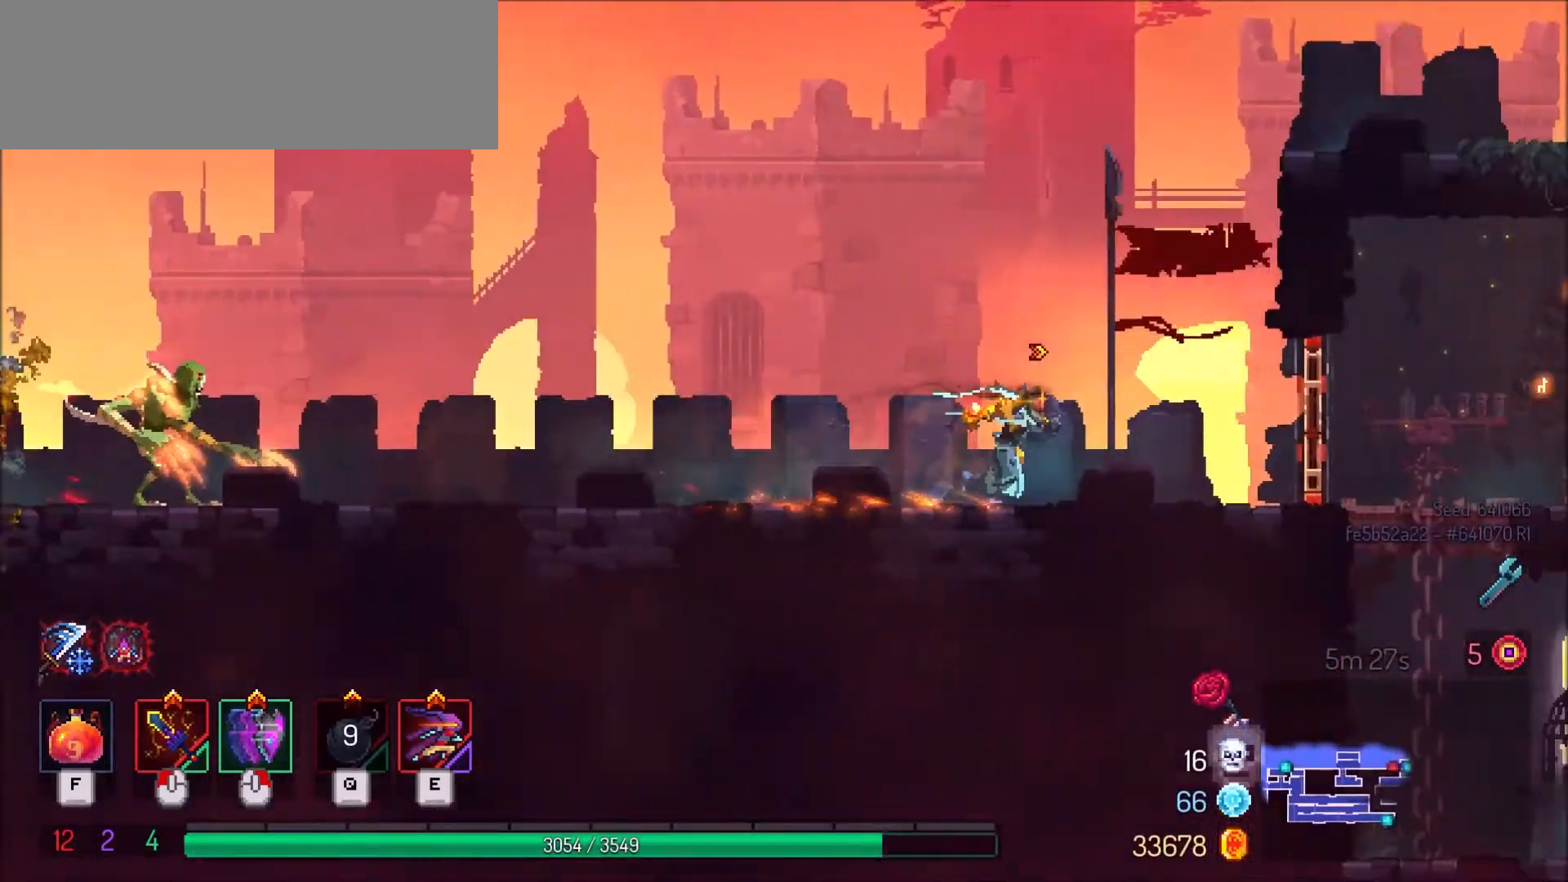
{"keys": [], "mouse": [], "events": [[167, "mouse_right", "down"], [167, "shift_l", "down"], [234, "shift_l", "up"], [267, "mouse_right", "up"], [467, "d", "up"]]}